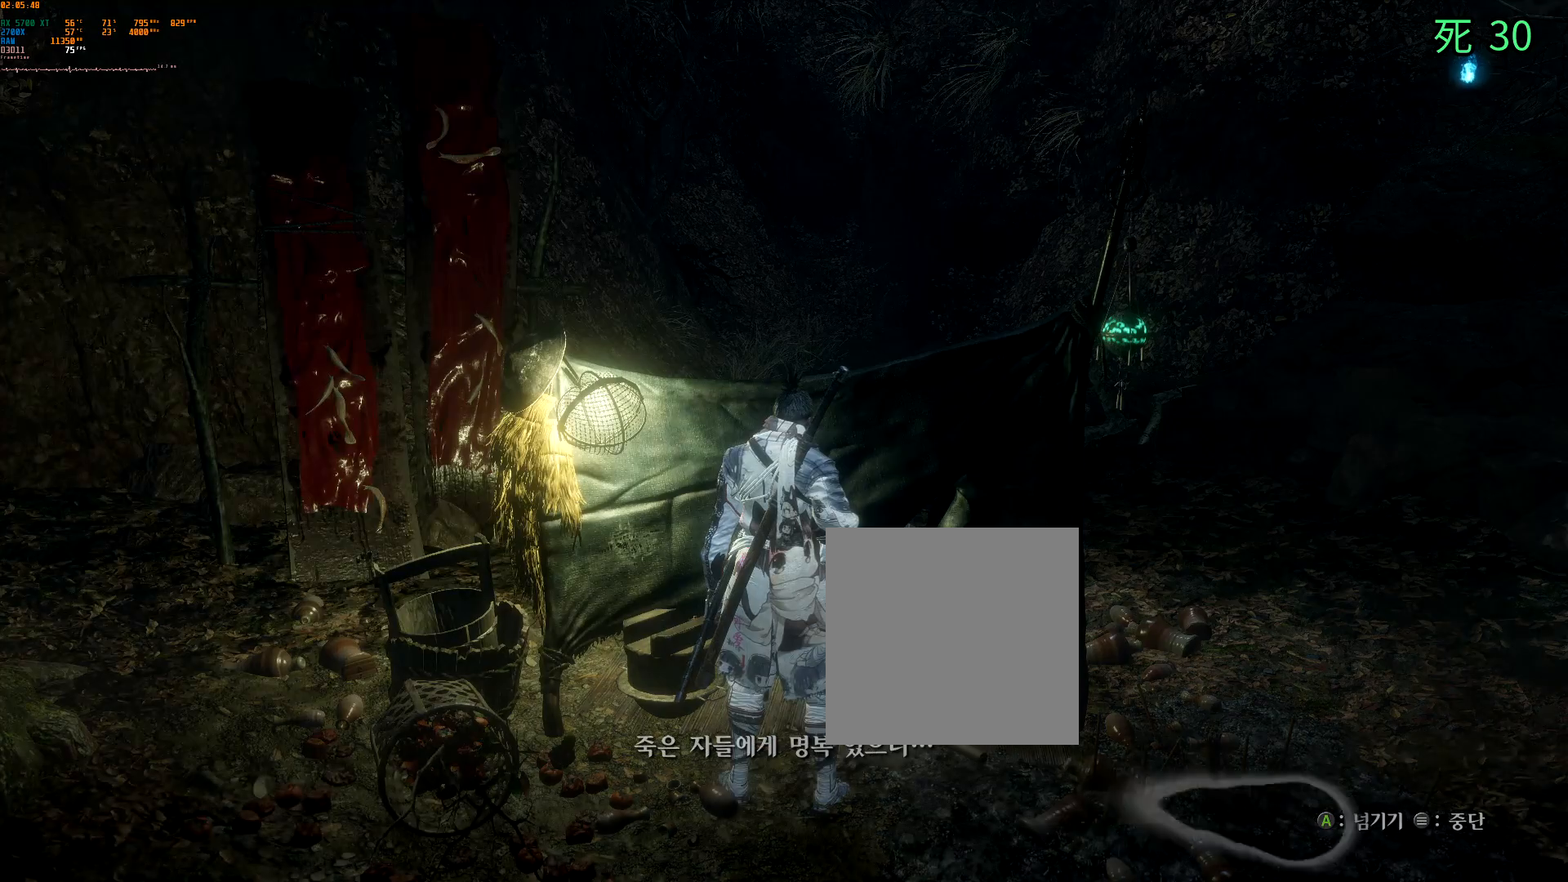
Gameplay with a controller (Xbox layout); each line is a JSON object with the inputs held at the frame after it (dt_ms = milliseconds from this image to that frame). "events" lists button and stick changes between this image and that frame as [ms after this image, input, new state], when the widget could be followed in between. Not read: L3 R3 SELECT TOUCHPAD other_buttons right_stick.
{"dt_ms": 500, "buttons": [], "left_stick": "center", "events": [[17, "A", "up"]]}
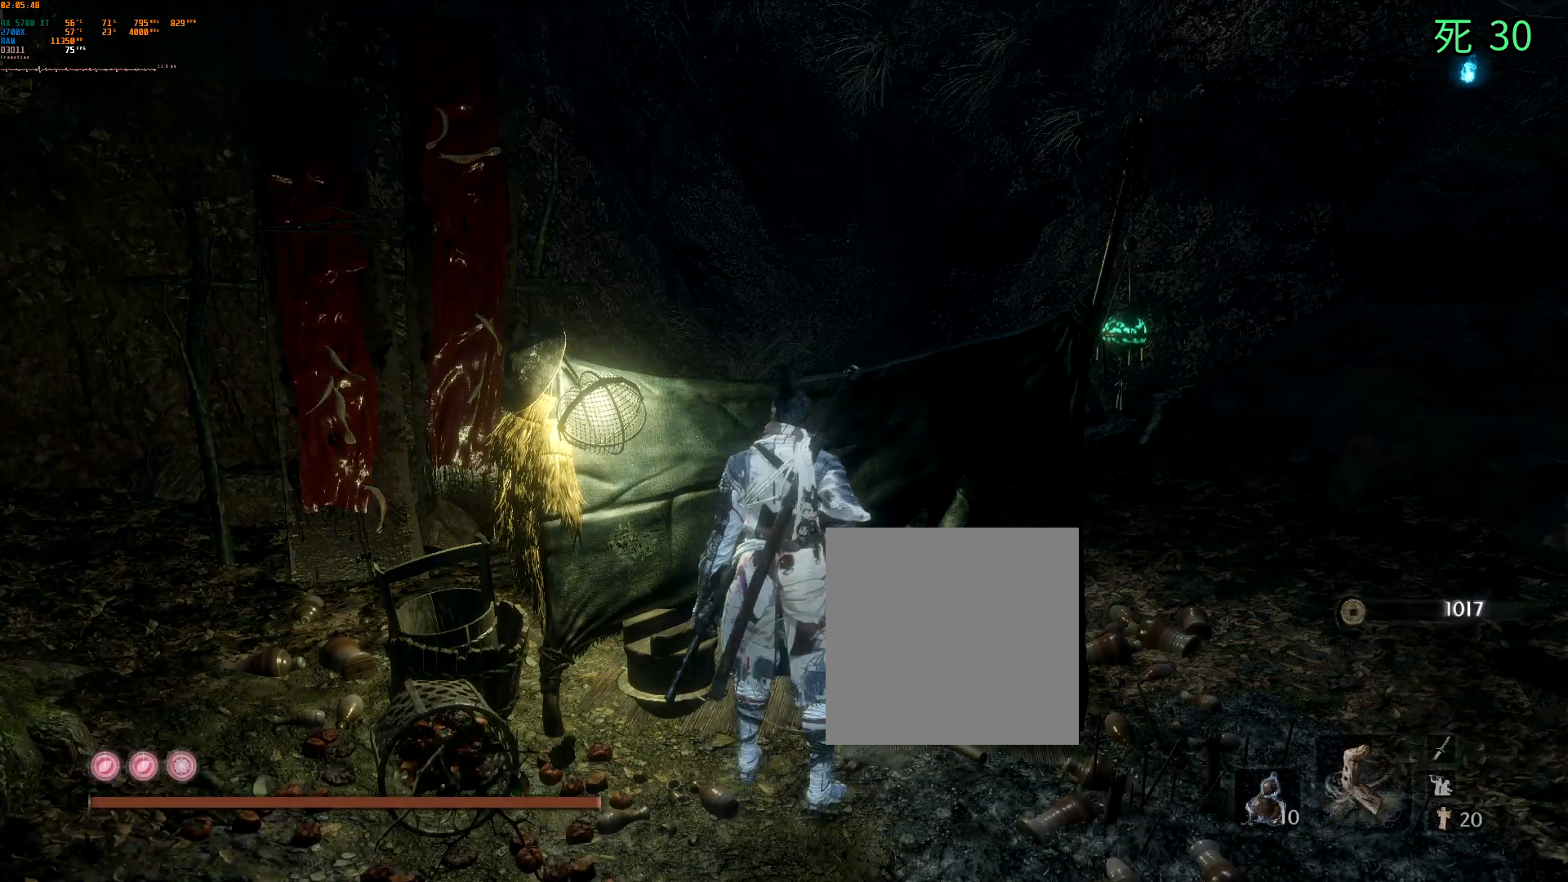
{"dt_ms": 500, "buttons": [], "left_stick": "right", "events": [[500, "left_stick", "right"]]}
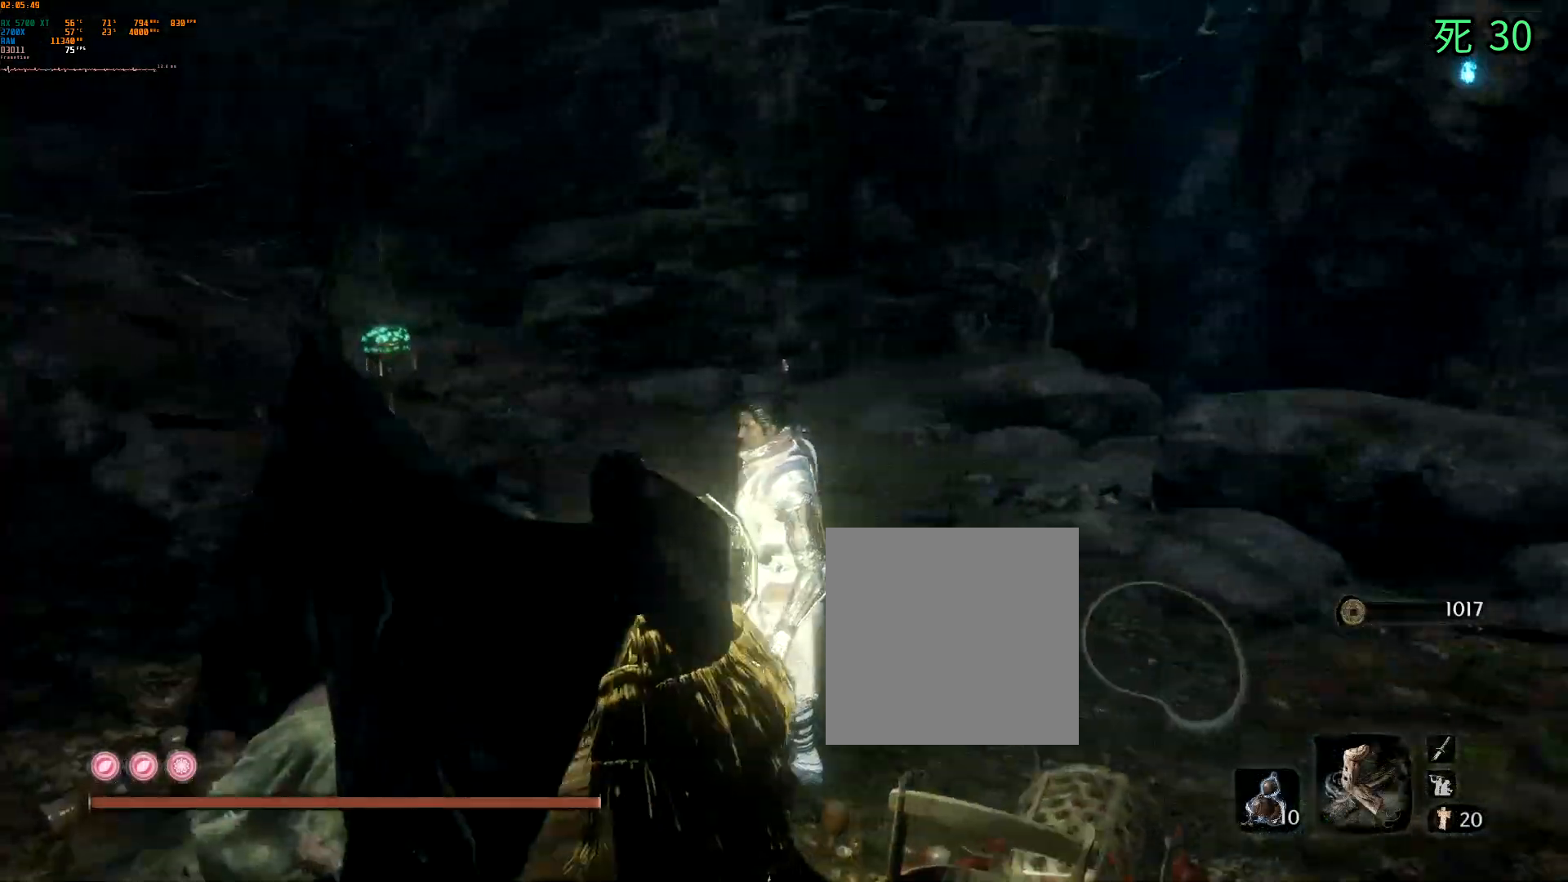
{"dt_ms": 500, "buttons": [], "left_stick": "up-right", "events": [[333, "left_stick", "up-right"]]}
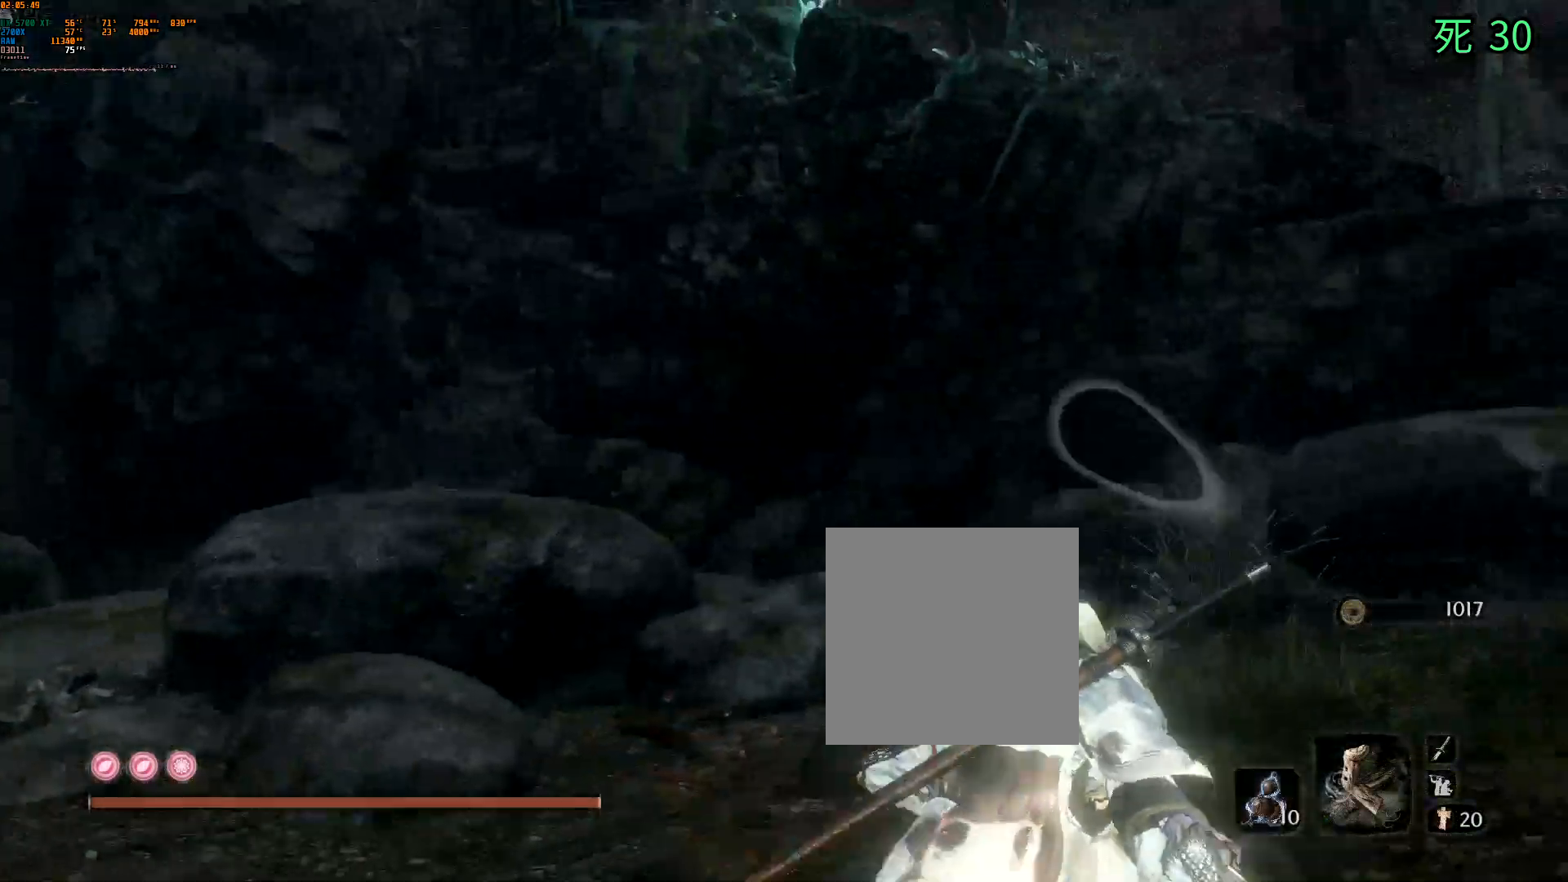
{"dt_ms": 500, "buttons": [], "left_stick": "center", "events": [[383, "left_stick", "center"], [417, "DPAD_DOWN", "down"], [500, "DPAD_DOWN", "up"]]}
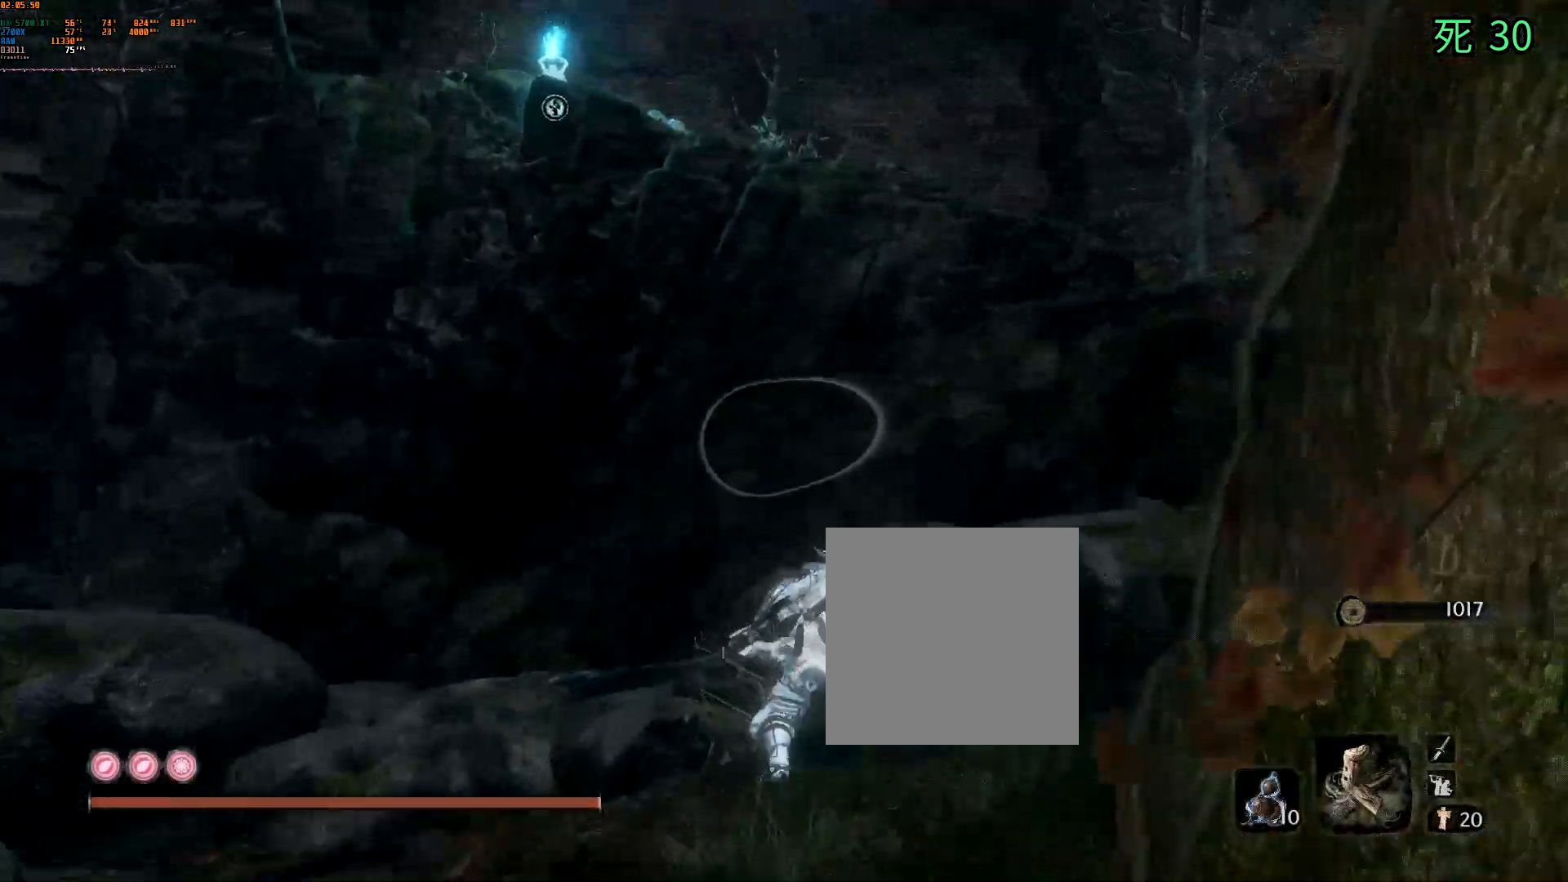
{"dt_ms": 500, "buttons": [], "left_stick": "center", "events": []}
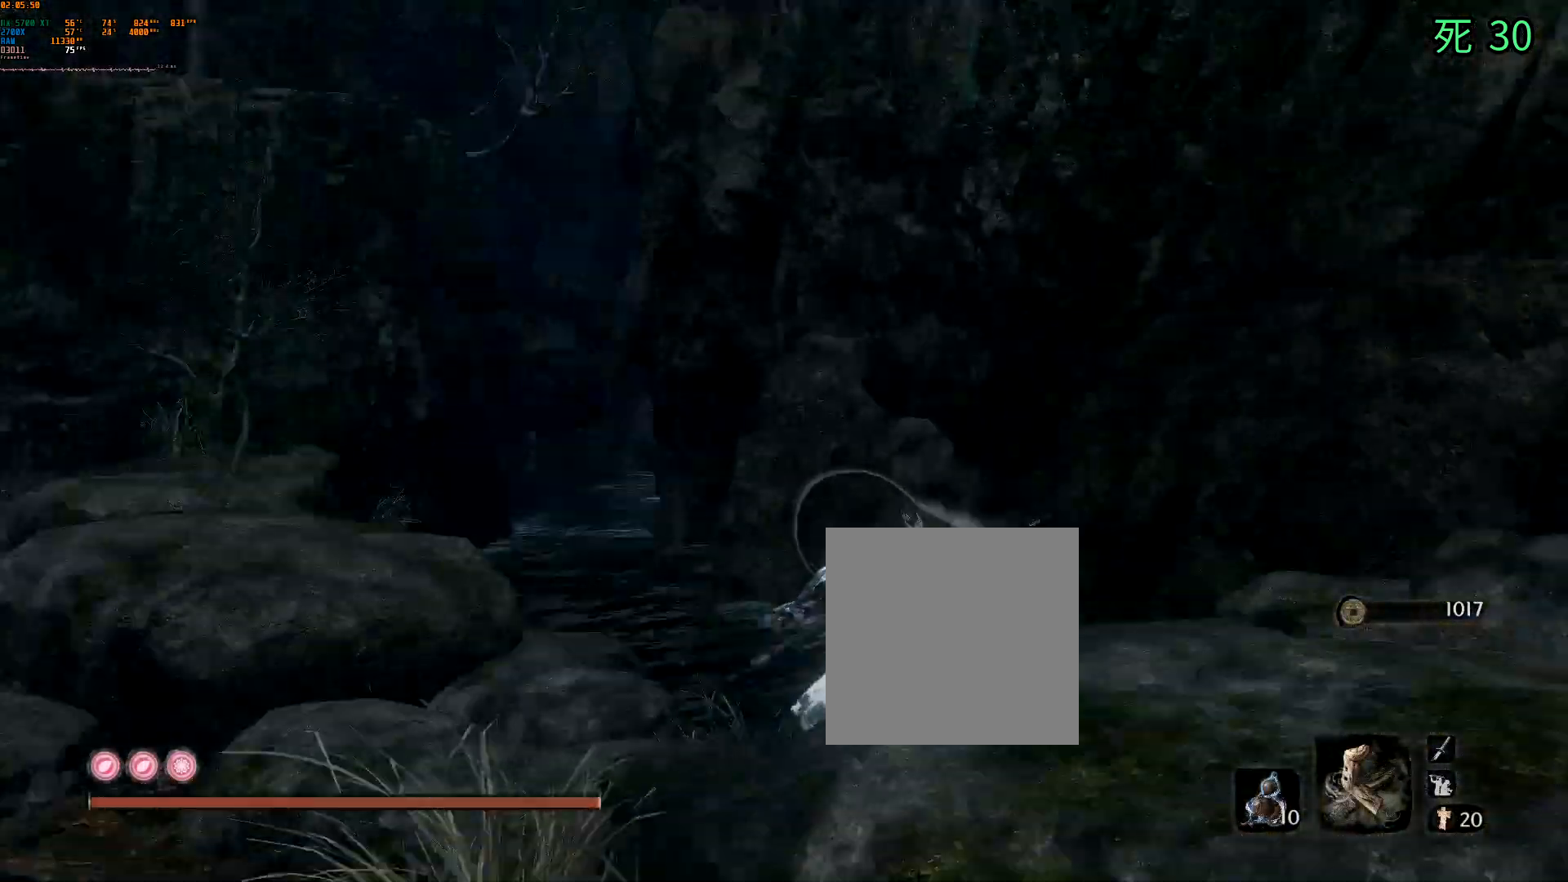
{"dt_ms": 500, "buttons": [], "left_stick": "up-left", "events": [[17, "left_stick", "left"], [450, "left_stick", "up-left"]]}
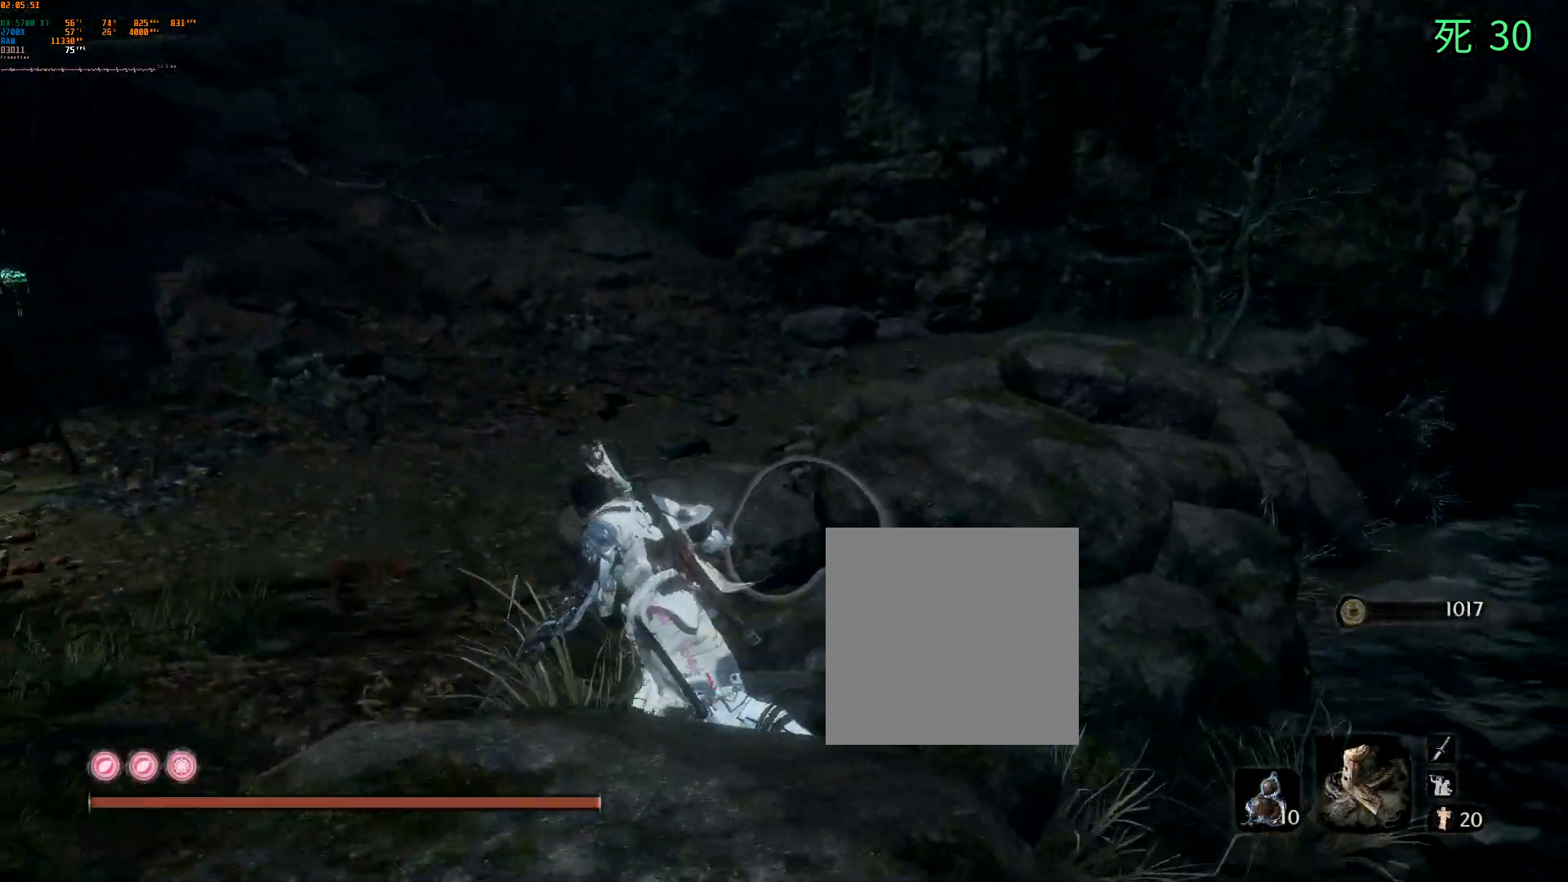
{"dt_ms": 500, "buttons": [], "left_stick": "up", "events": [[283, "left_stick", "up"]]}
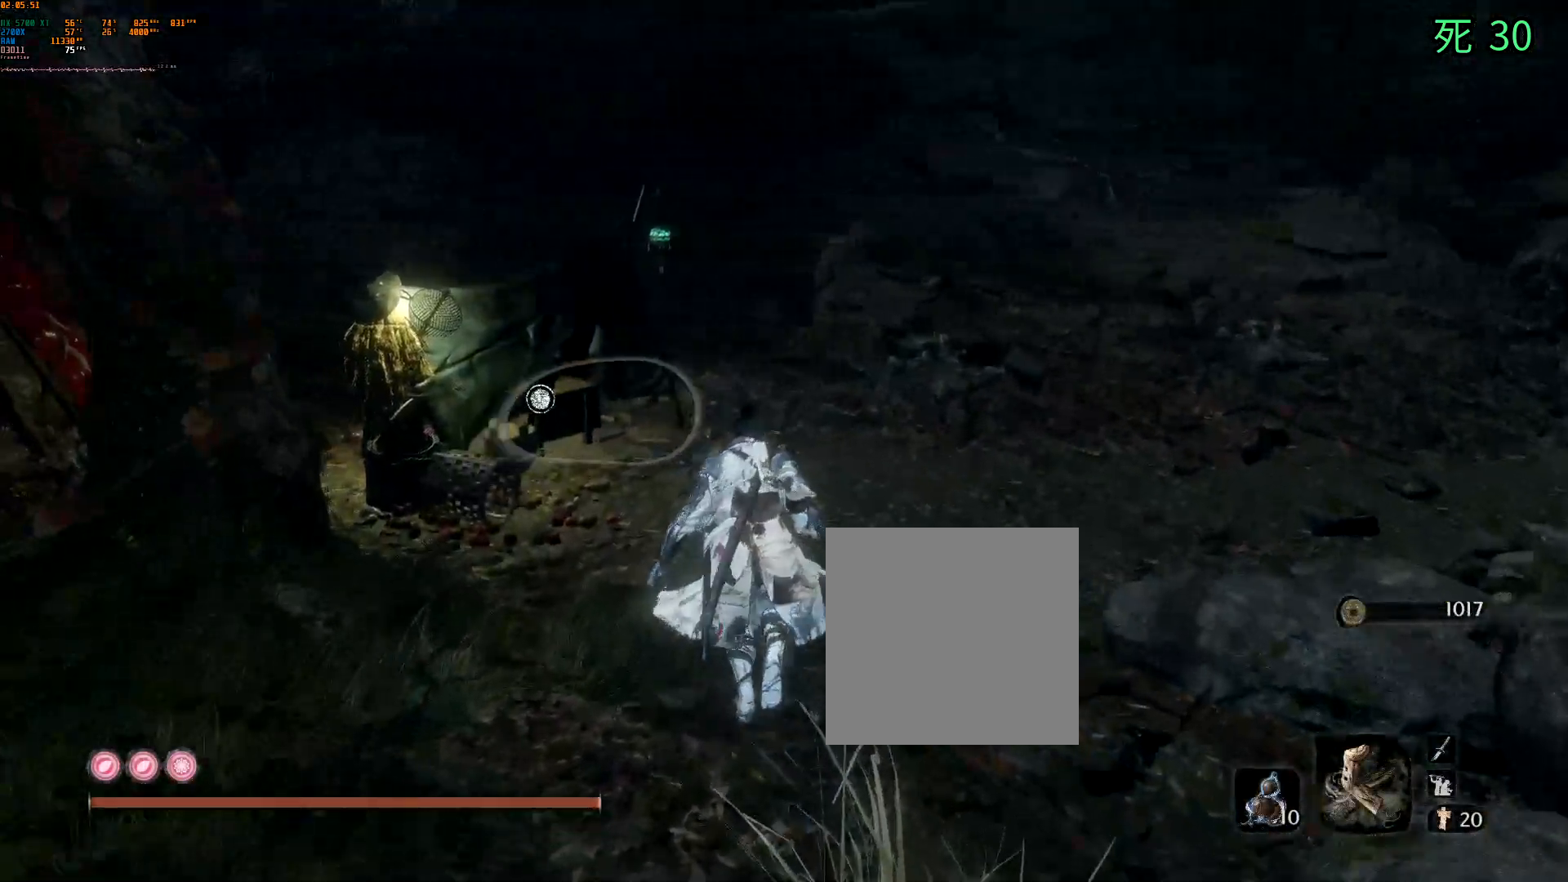
{"dt_ms": 500, "buttons": [], "left_stick": "center", "events": [[250, "left_stick", "center"]]}
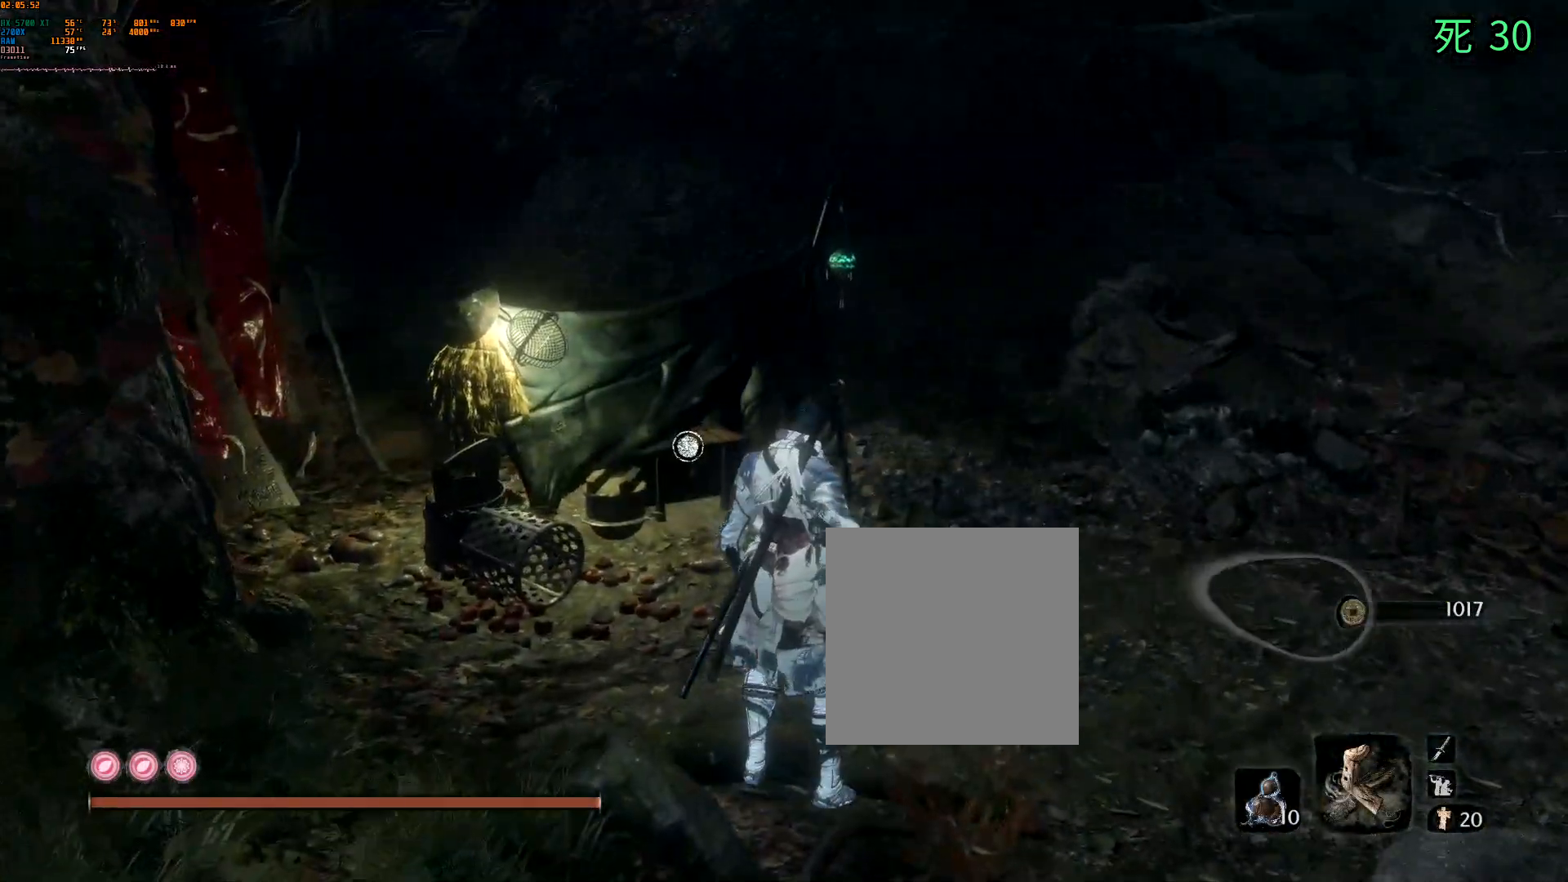
{"dt_ms": 500, "buttons": [], "left_stick": "center", "events": []}
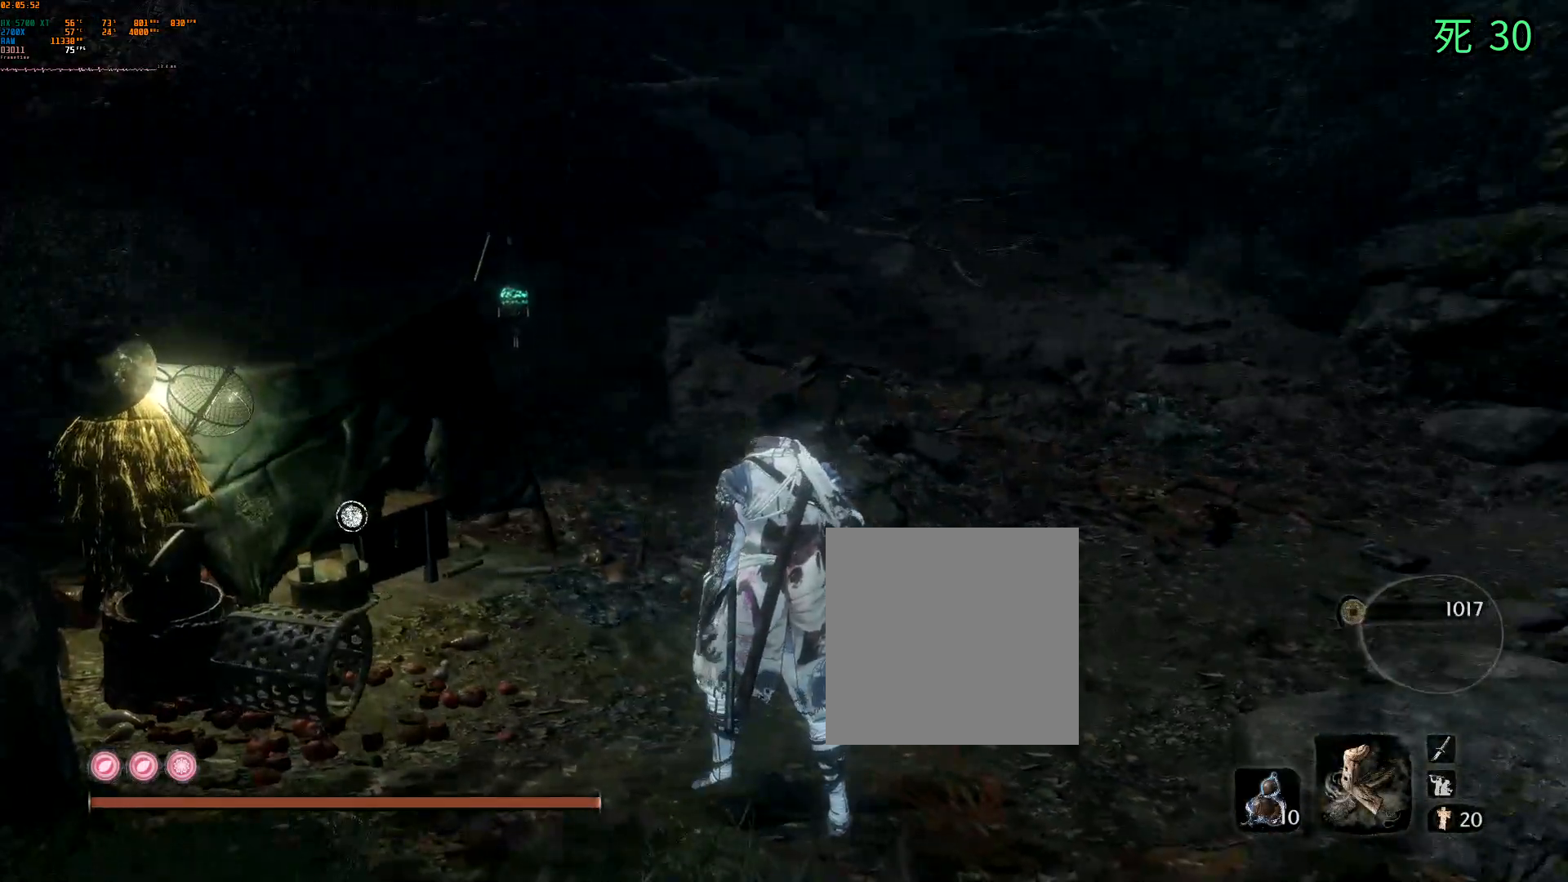
{"dt_ms": 500, "buttons": [], "left_stick": "center", "events": []}
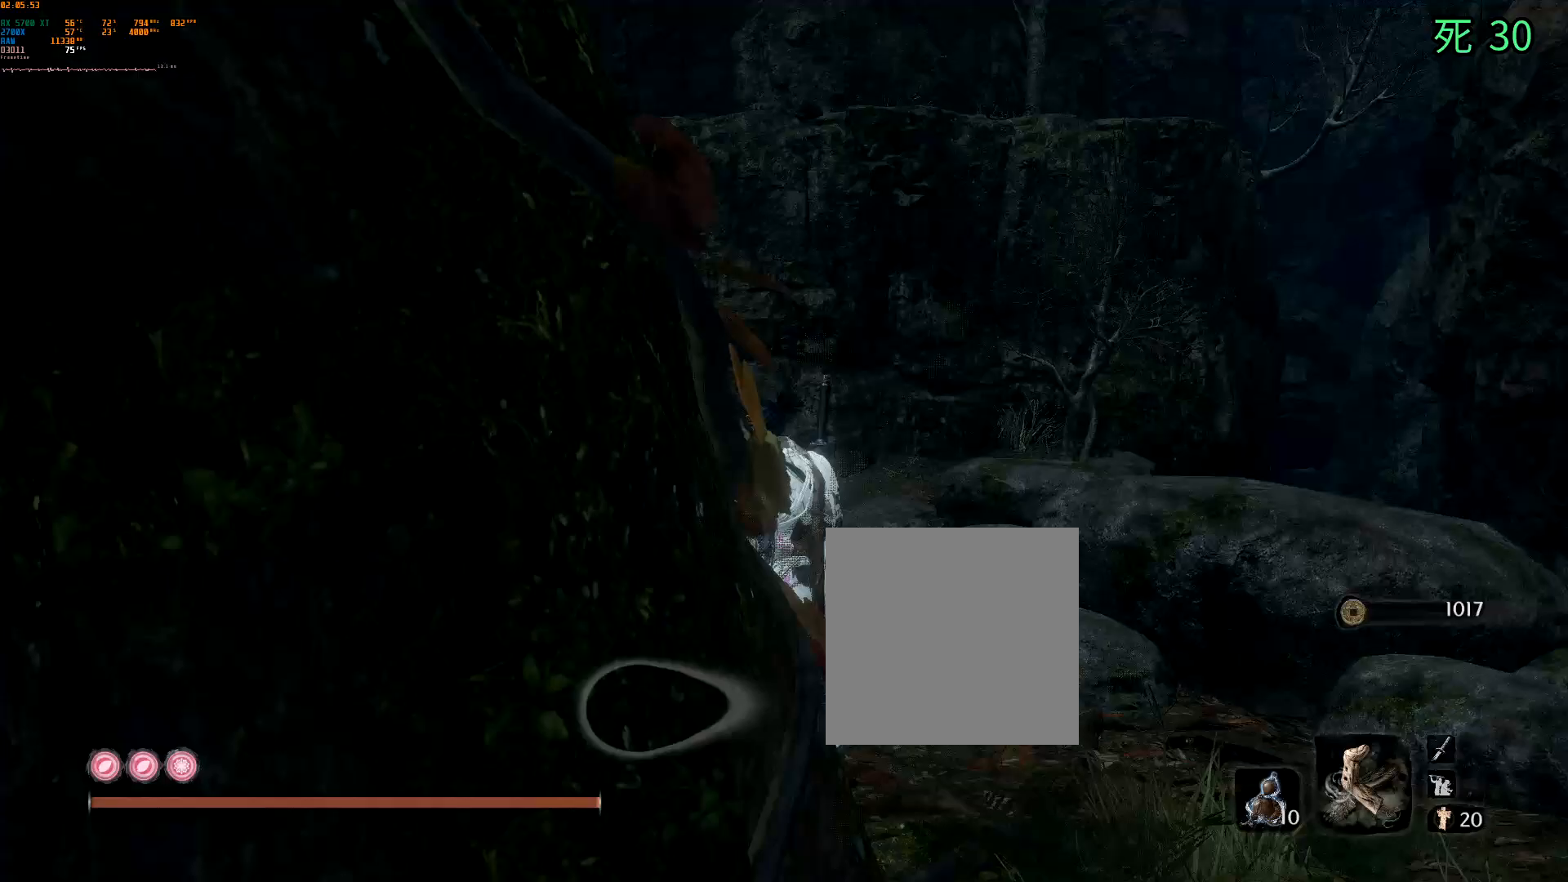
{"dt_ms": 500, "buttons": [], "left_stick": "center", "events": []}
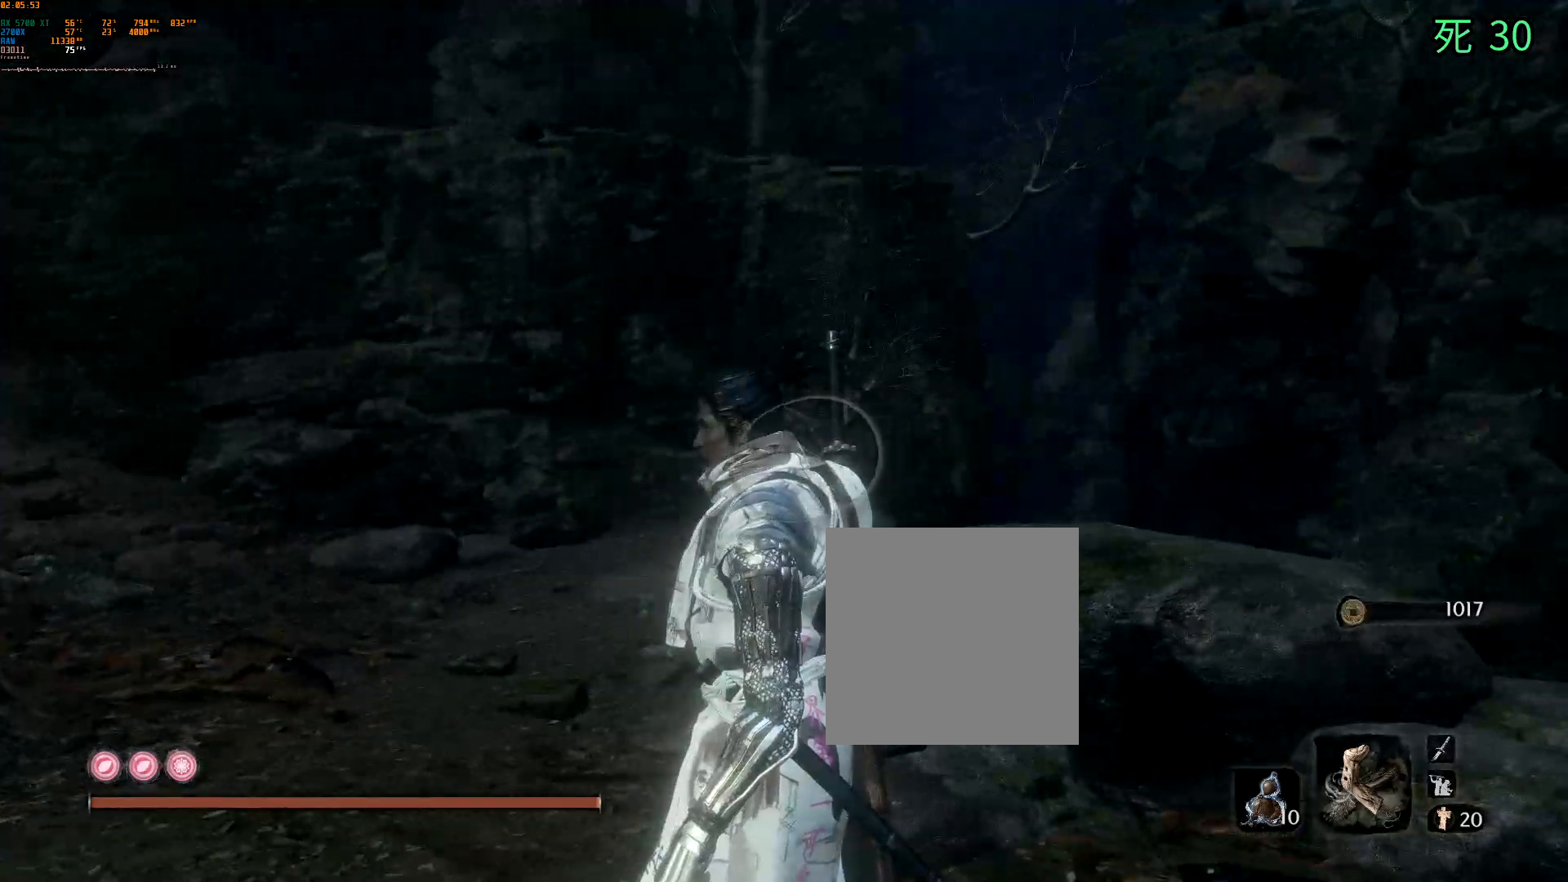
{"dt_ms": 500, "buttons": [], "left_stick": "center", "events": []}
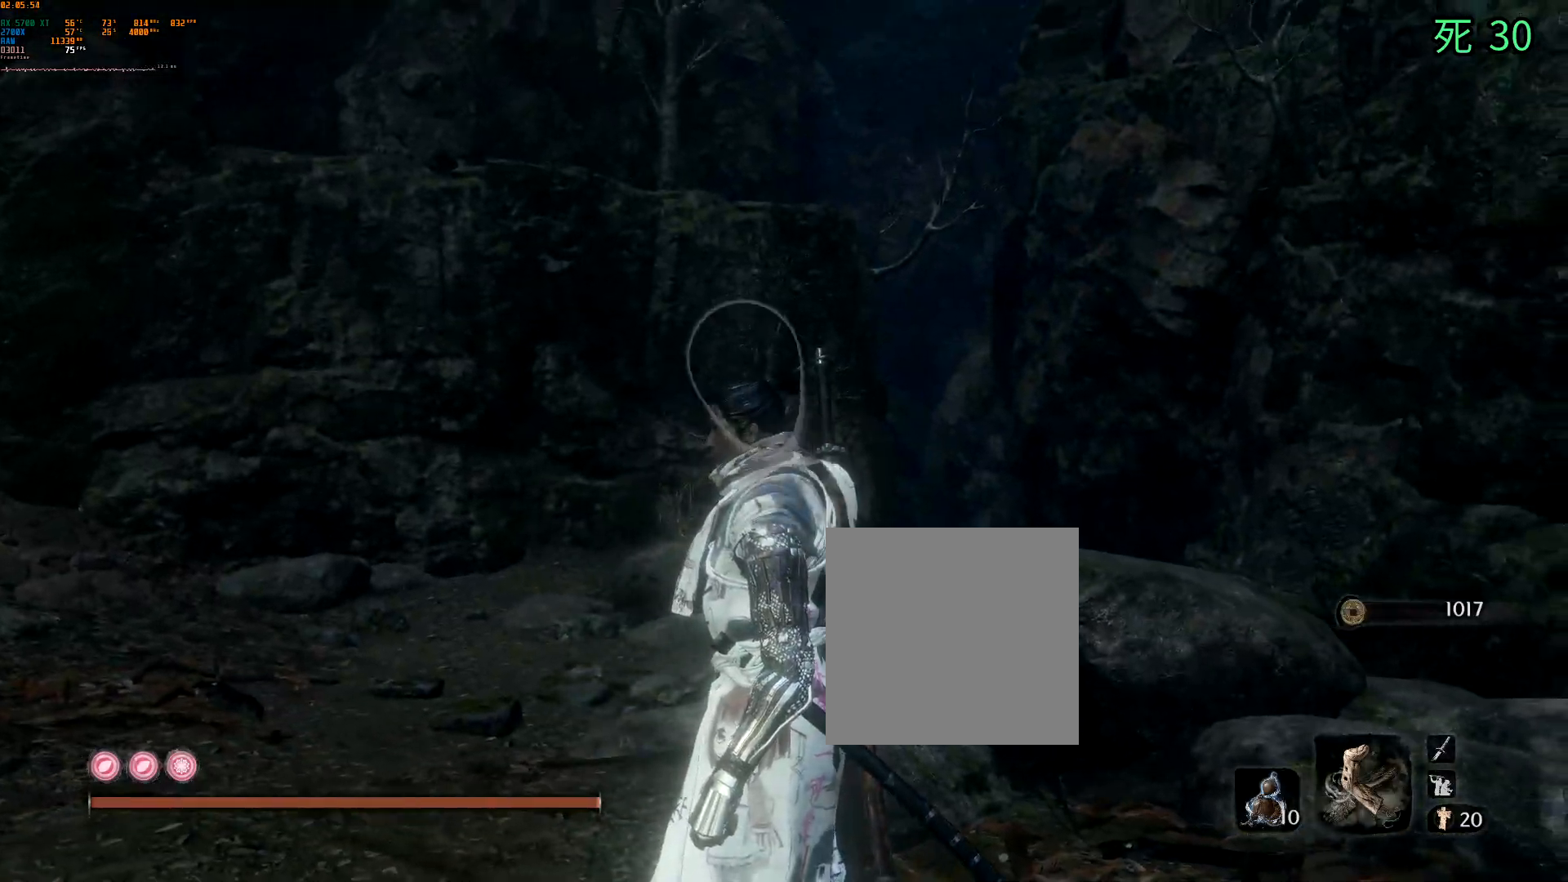
{"dt_ms": 500, "buttons": [], "left_stick": "center", "events": []}
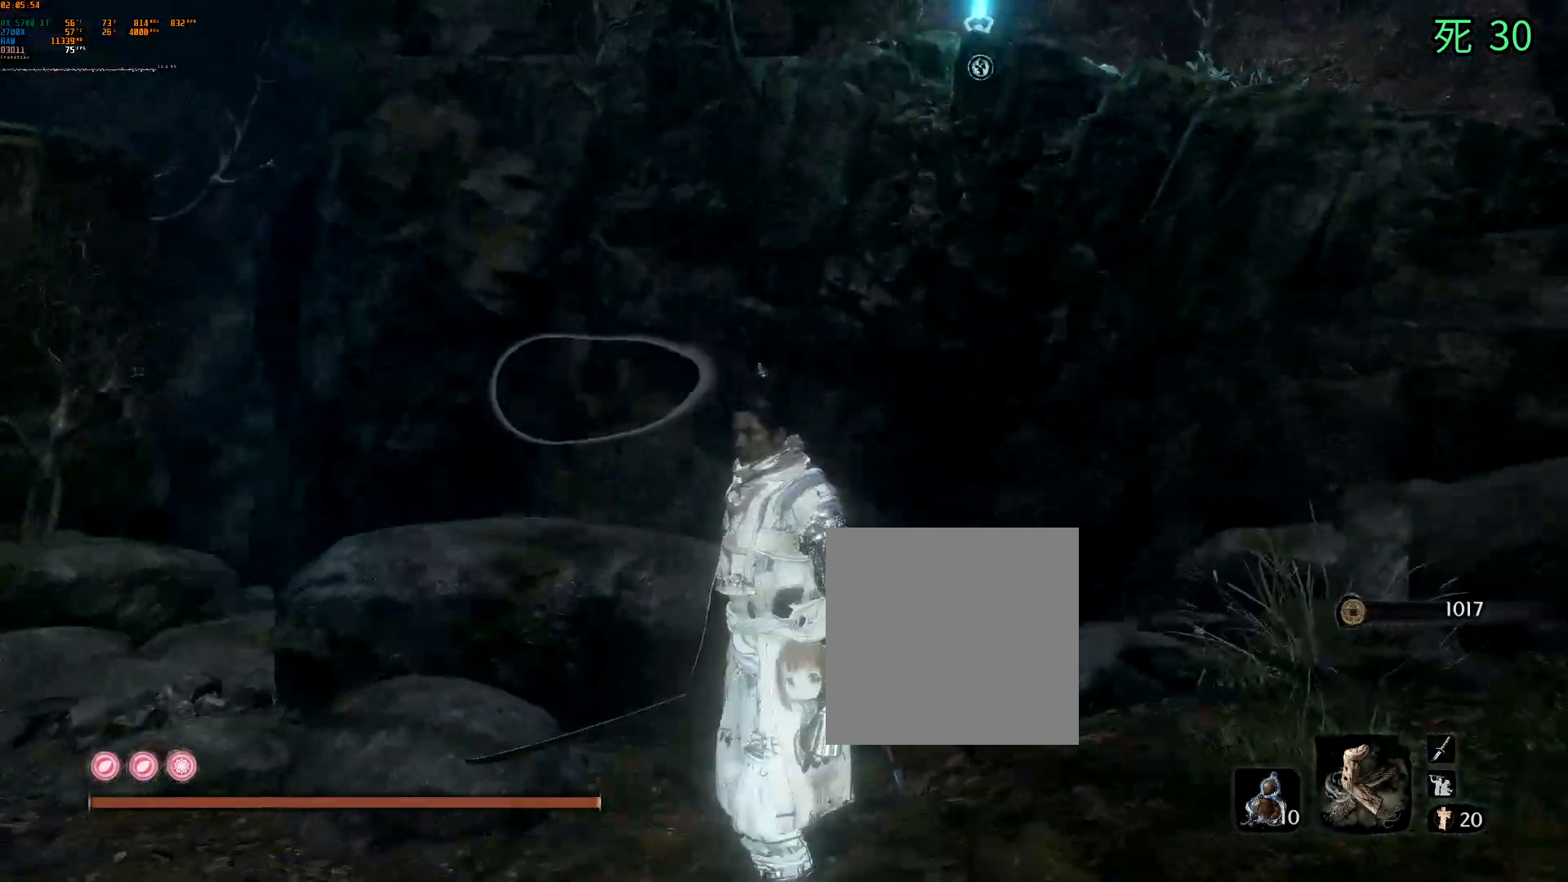
{"dt_ms": 500, "buttons": [], "left_stick": "center", "events": []}
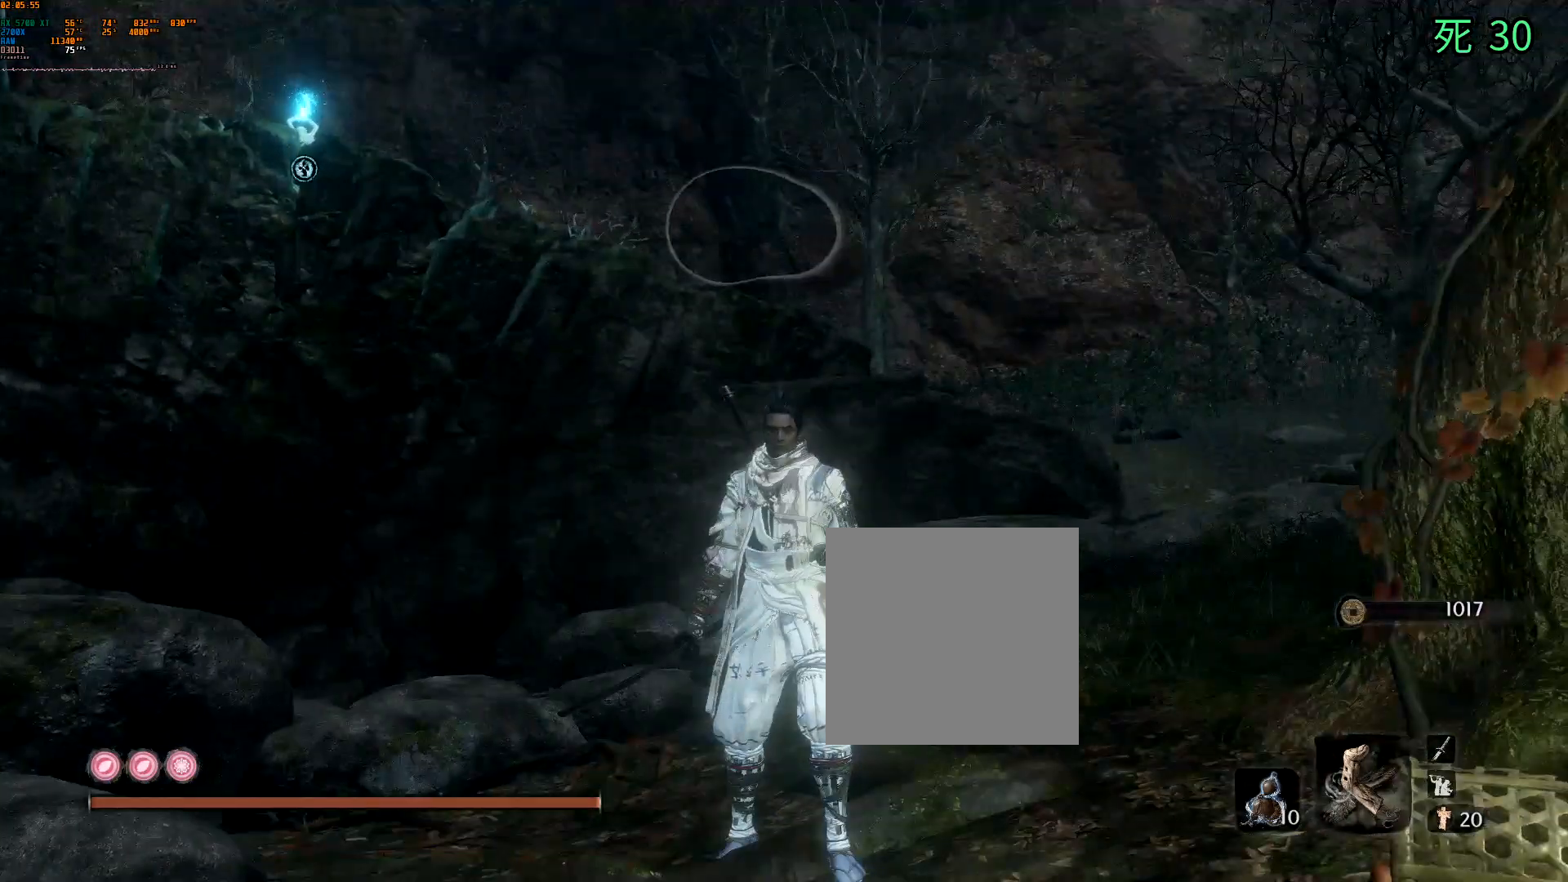
{"dt_ms": 500, "buttons": [], "left_stick": "center", "events": []}
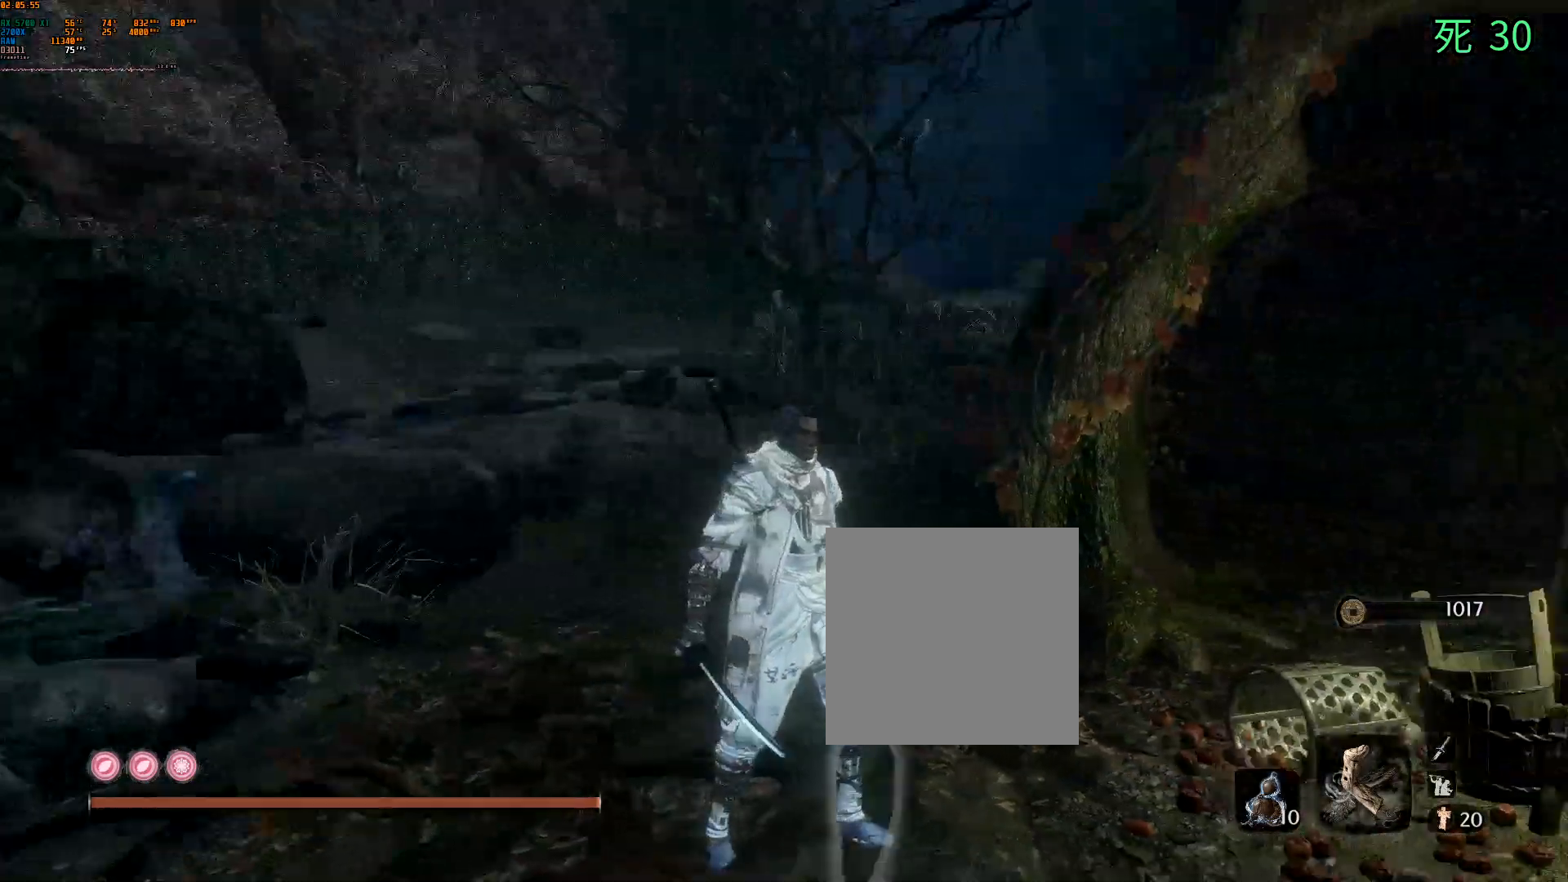
{"dt_ms": 500, "buttons": [], "left_stick": "up", "events": [[183, "left_stick", "up"]]}
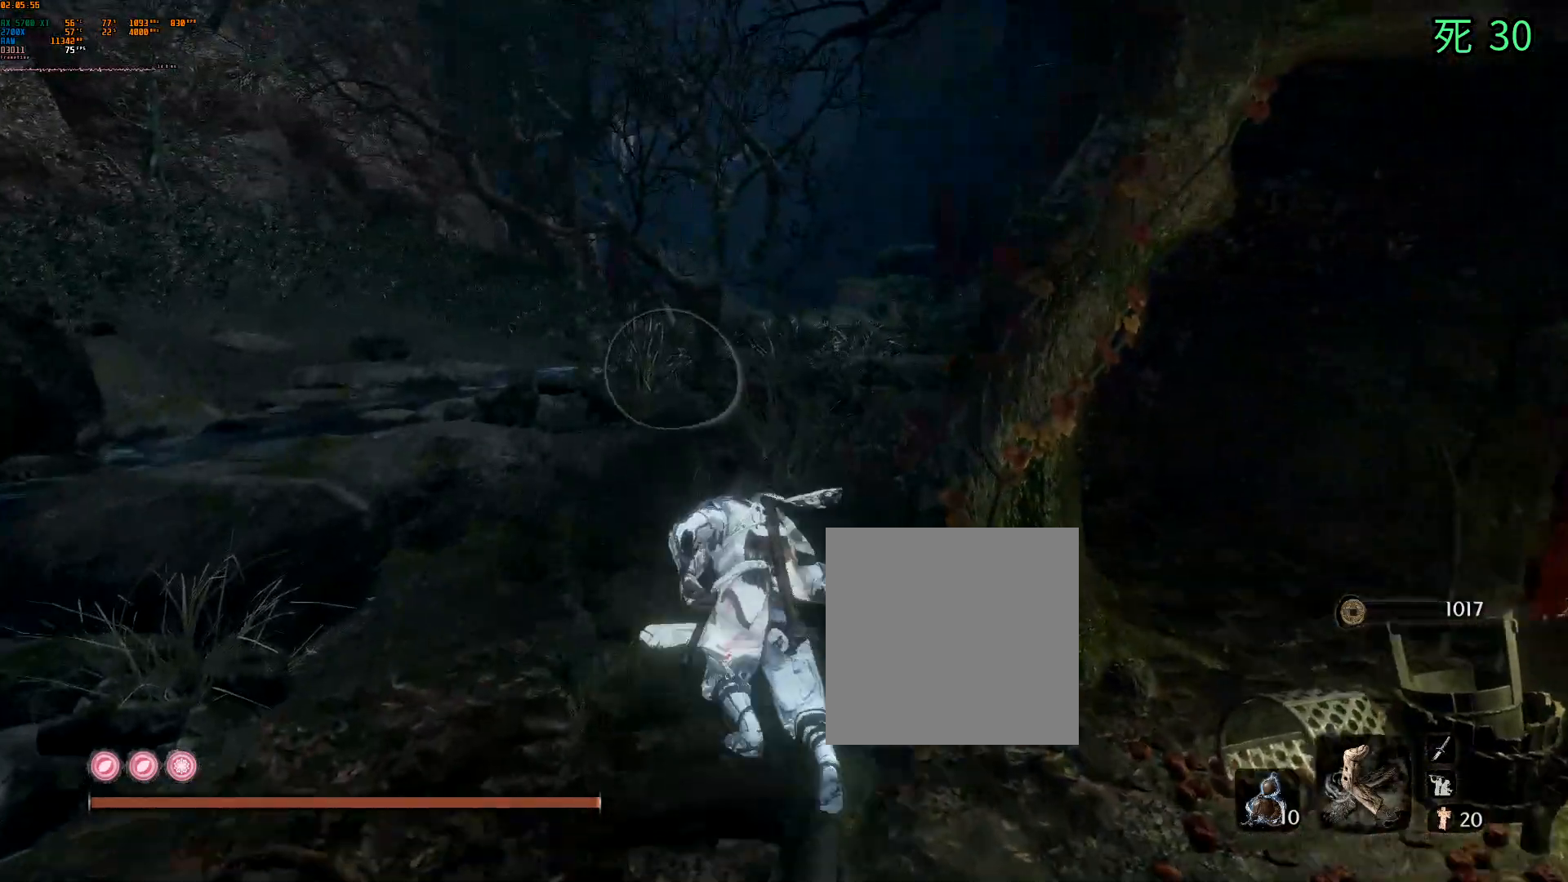
{"dt_ms": 500, "buttons": [], "left_stick": "up", "events": []}
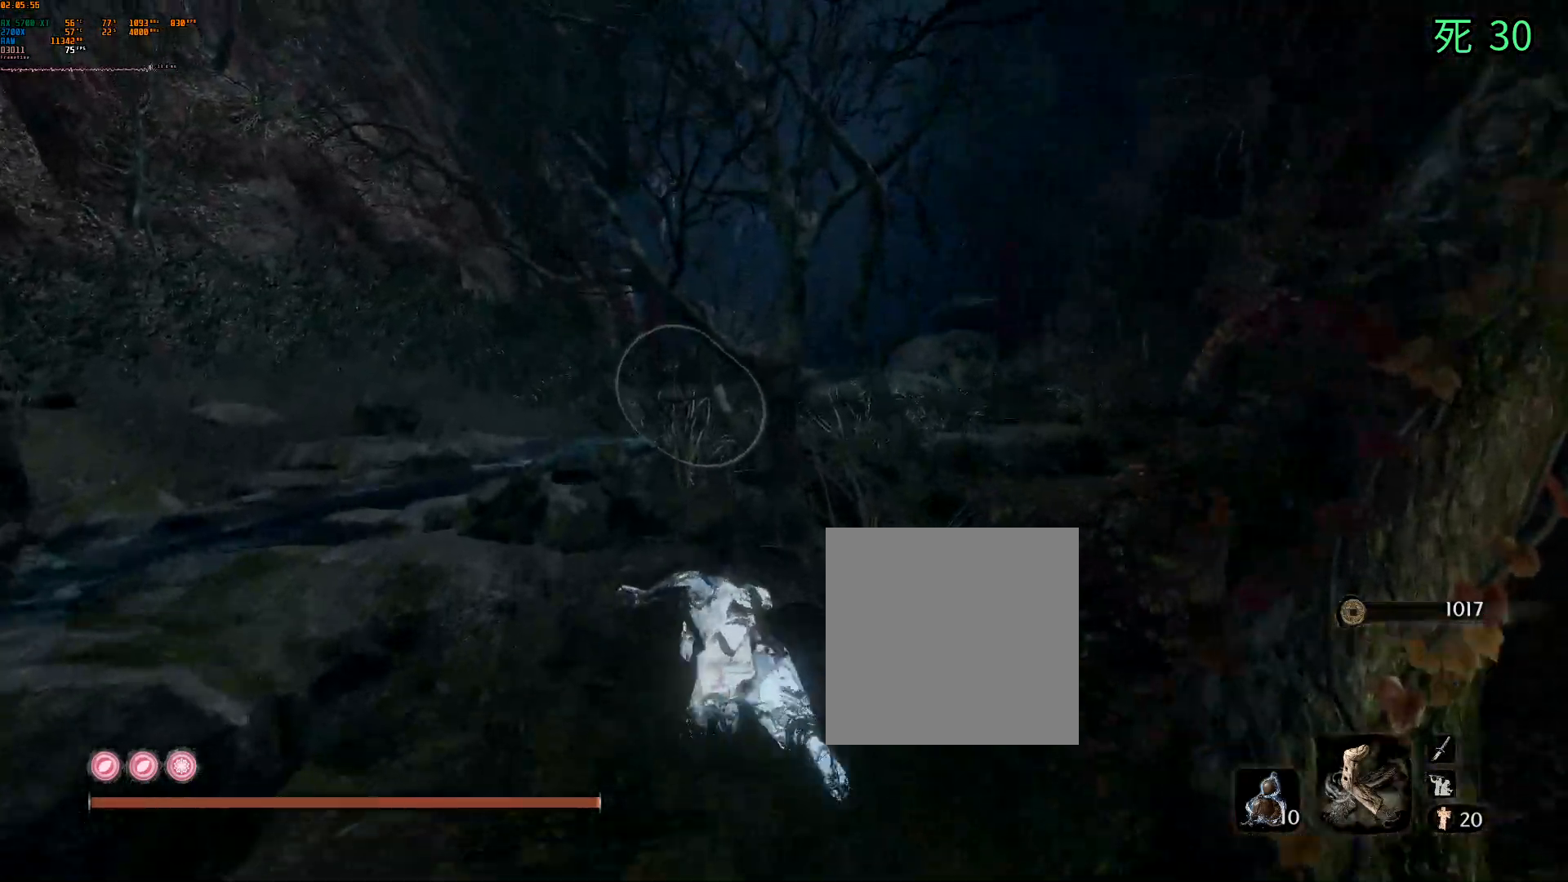
{"dt_ms": 500, "buttons": [], "left_stick": "up", "events": []}
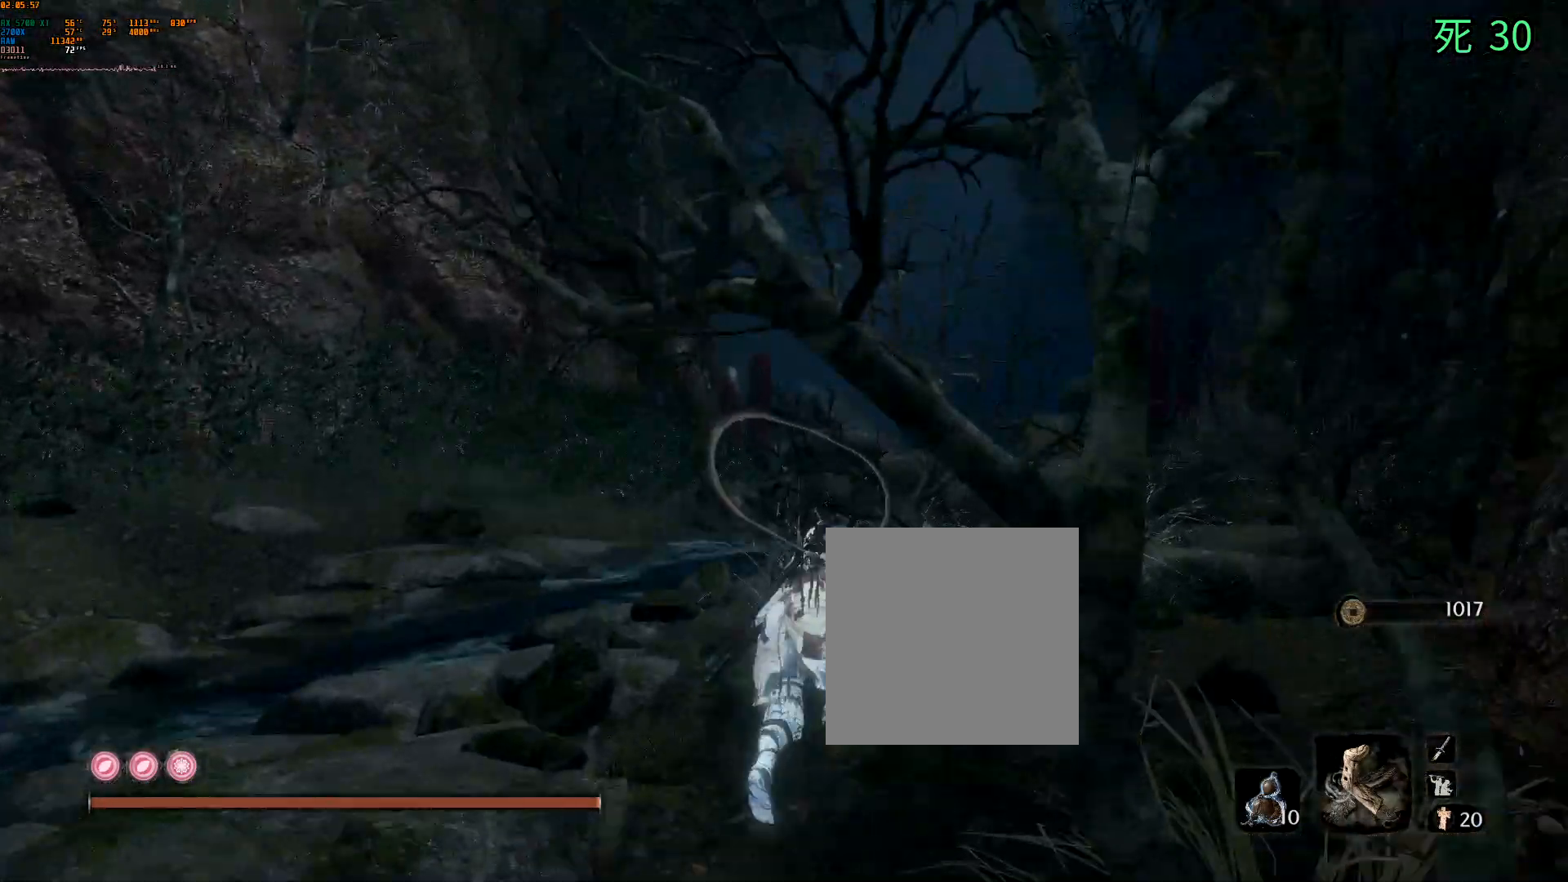
{"dt_ms": 500, "buttons": [], "left_stick": "up", "events": []}
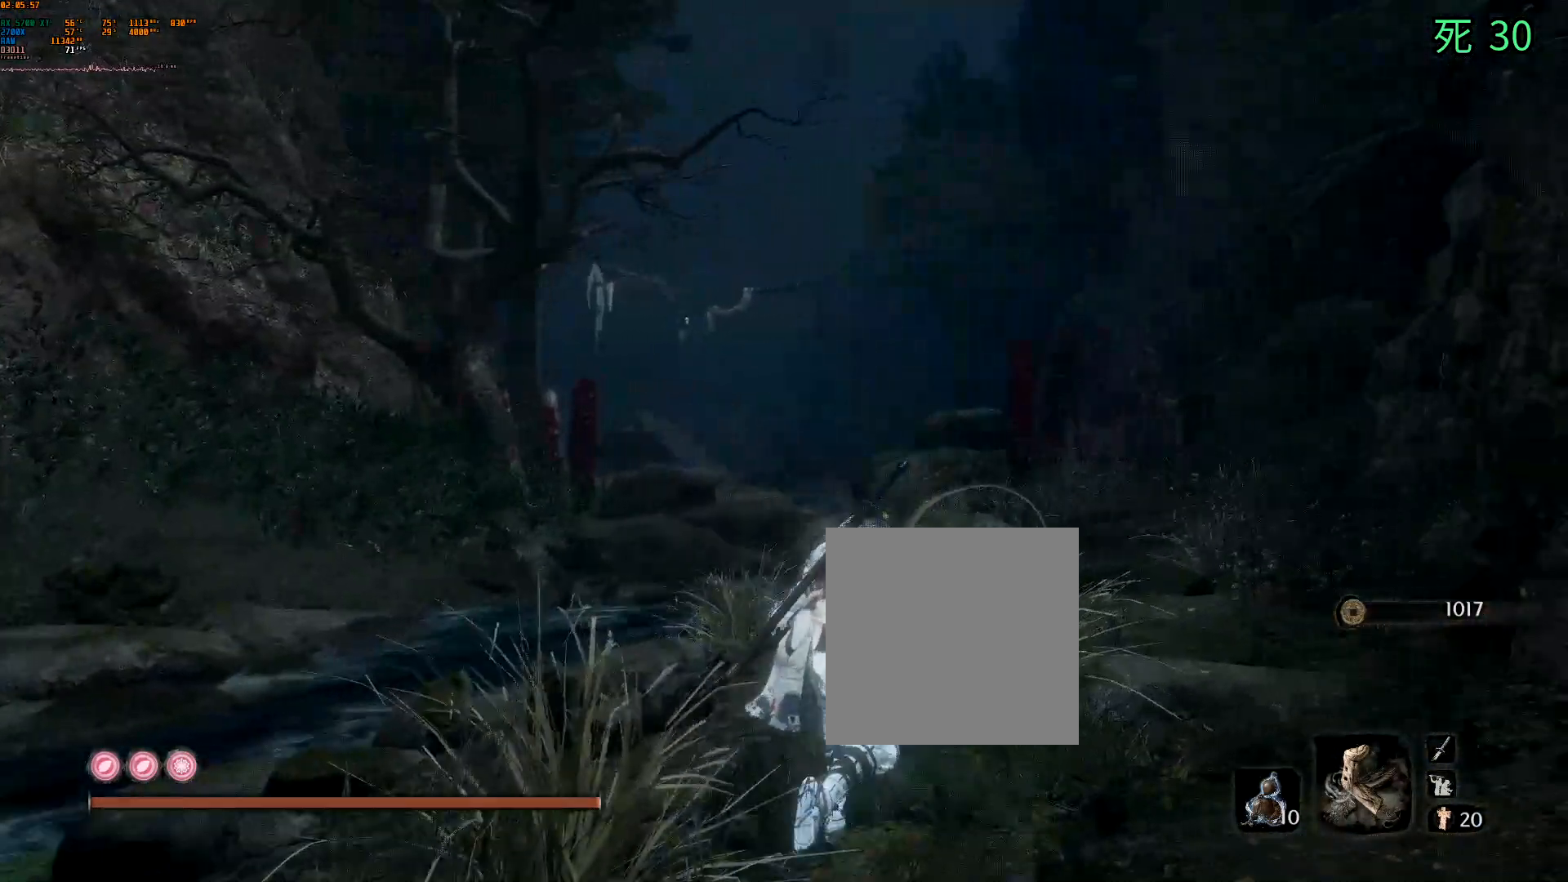
{"dt_ms": 500, "buttons": [], "left_stick": "up", "events": [[33, "DPAD_DOWN", "down"], [117, "DPAD_DOWN", "up"]]}
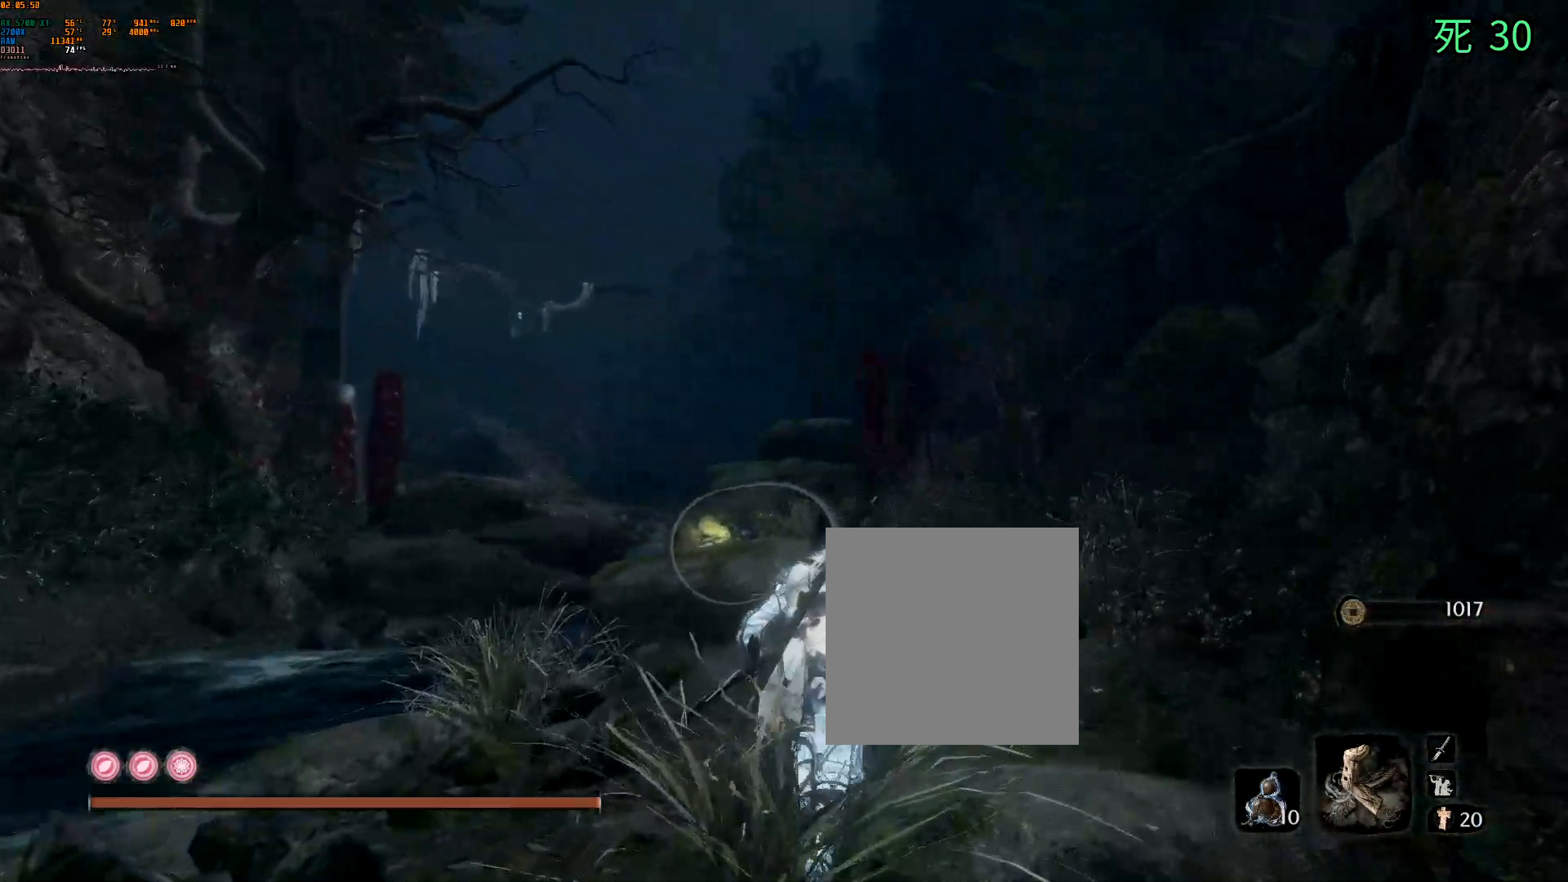
{"dt_ms": 500, "buttons": ["DPAD_DOWN"], "left_stick": "up", "events": [[483, "DPAD_DOWN", "down"]]}
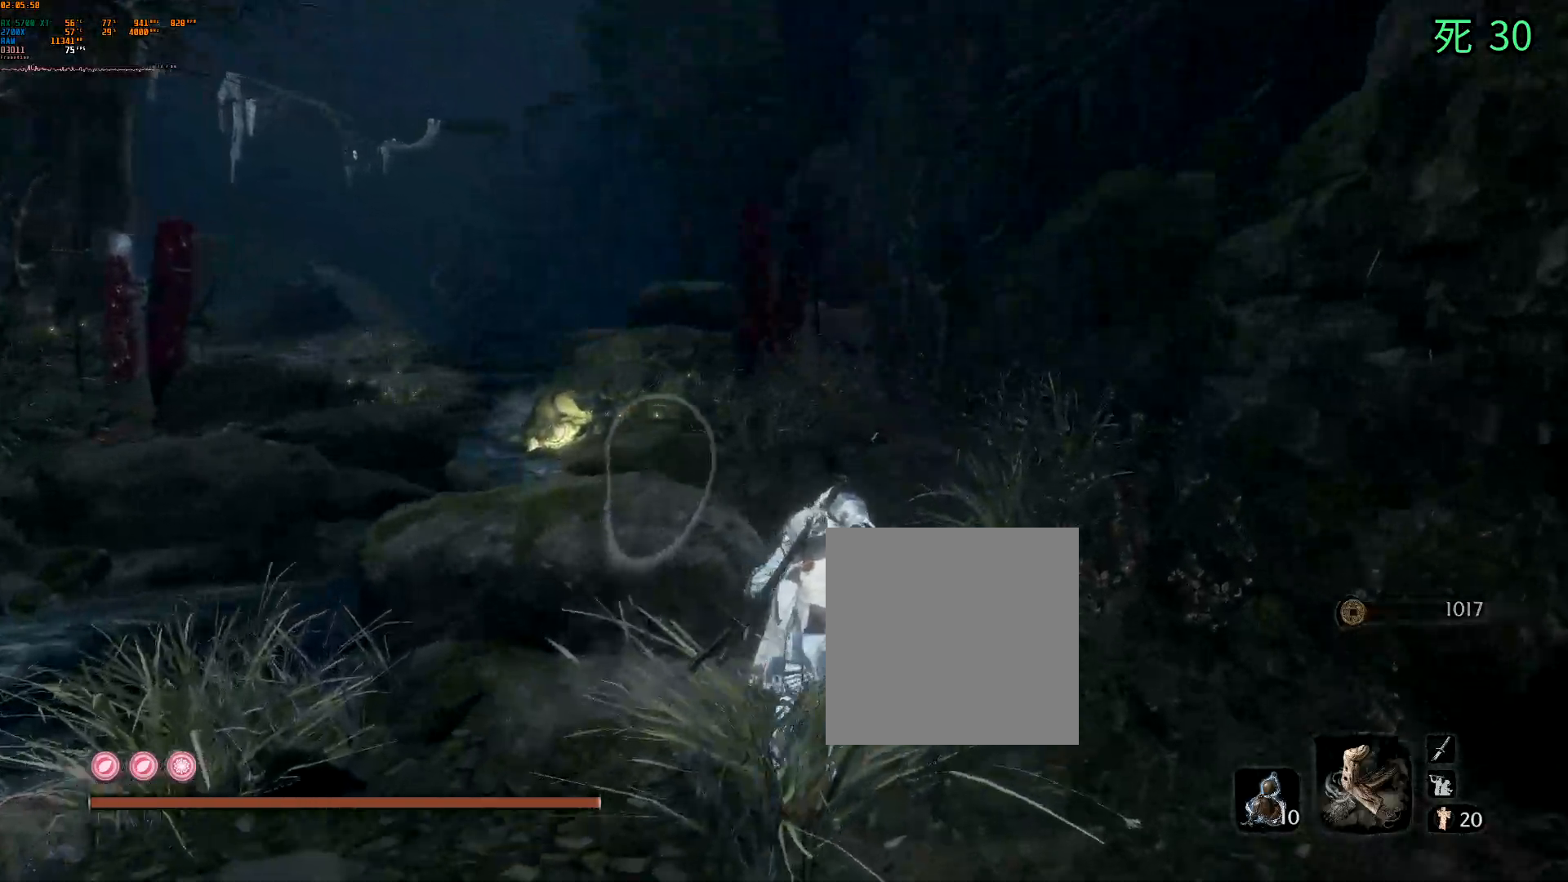
{"dt_ms": 1000, "buttons": [], "left_stick": "up"}
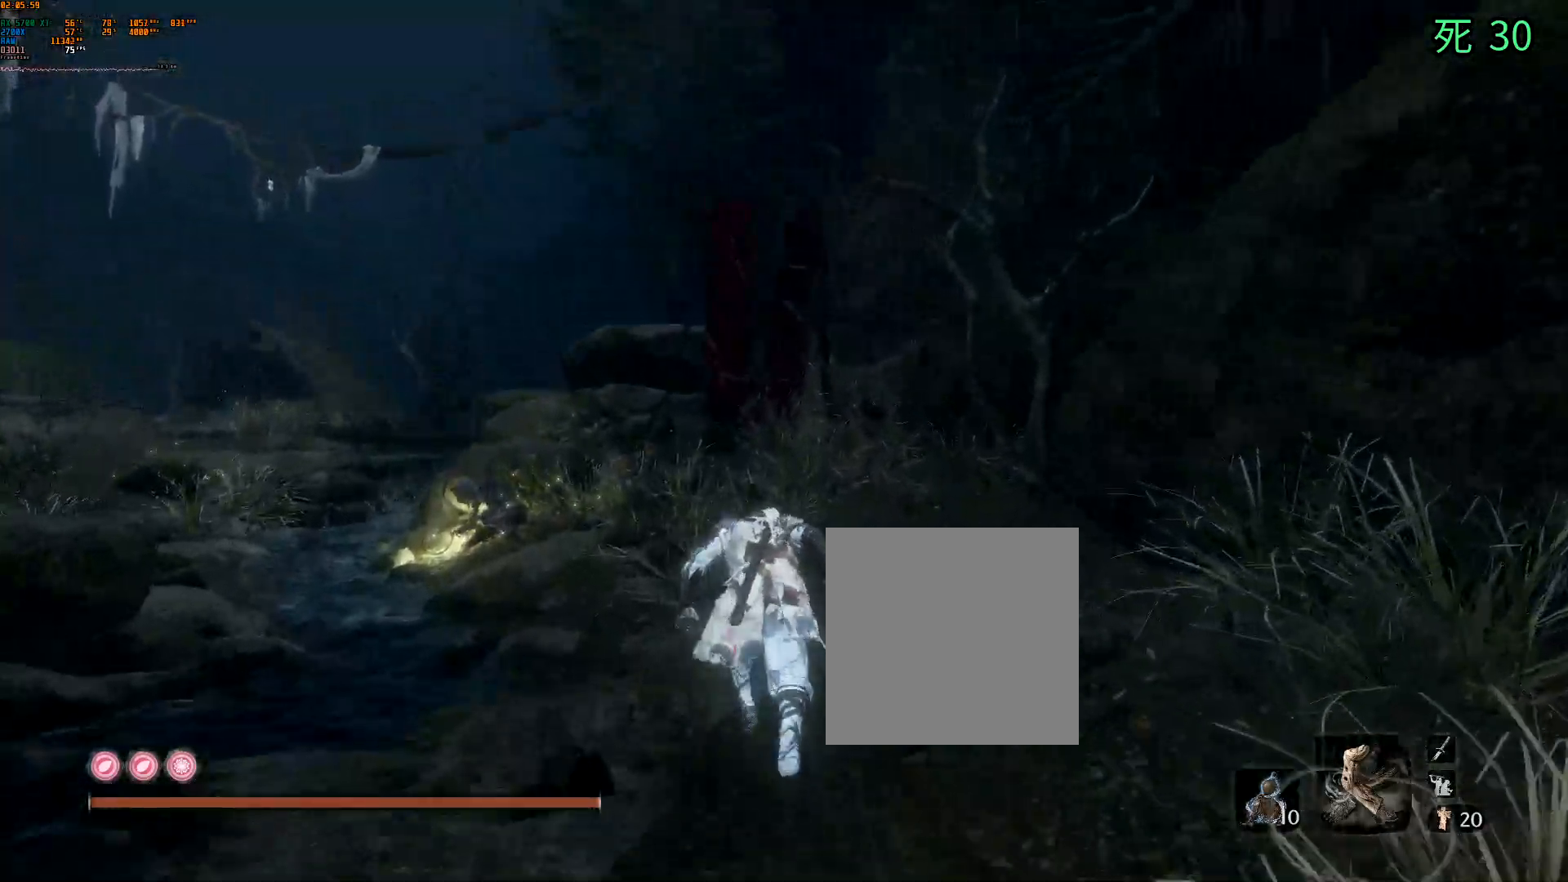
{"dt_ms": 500, "buttons": [], "left_stick": "up", "events": []}
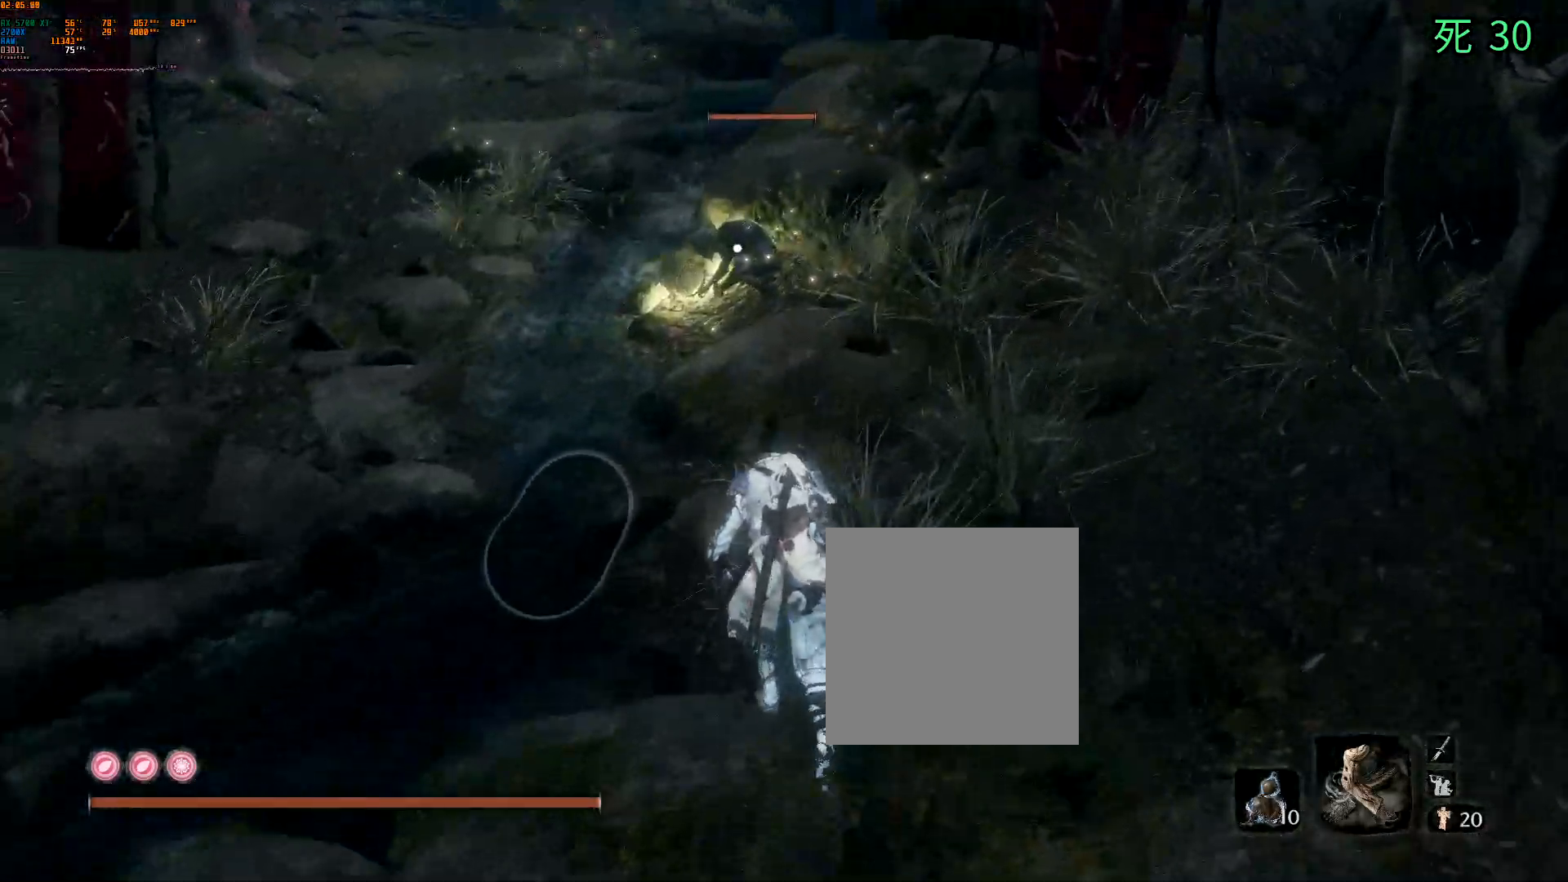
{"dt_ms": 500, "buttons": [], "left_stick": "up", "events": []}
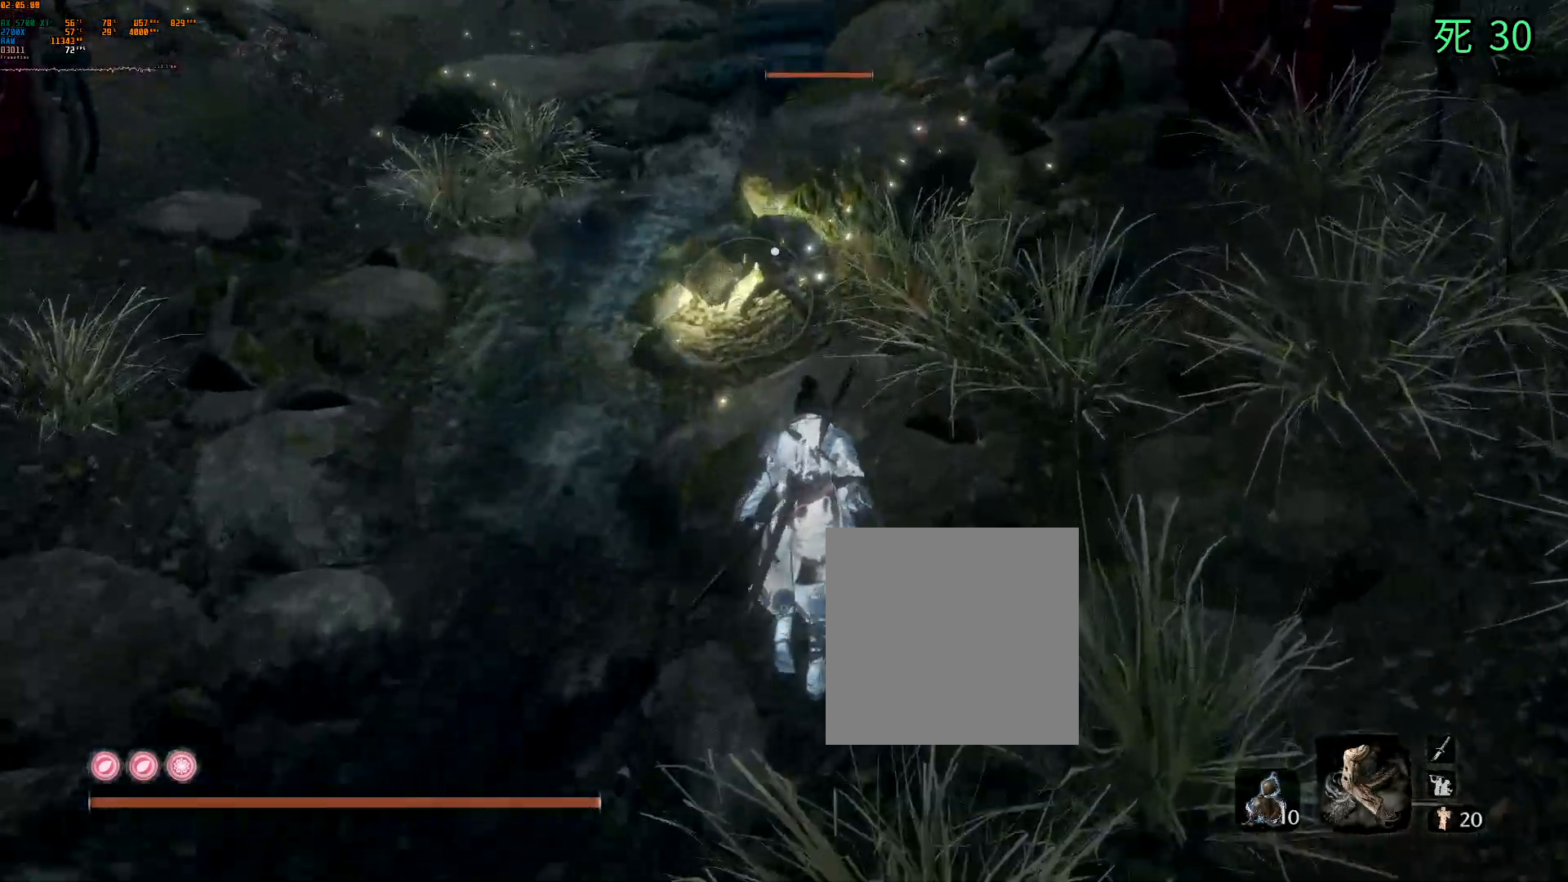
{"dt_ms": 500, "buttons": [], "left_stick": "center", "events": [[483, "left_stick", "center"]]}
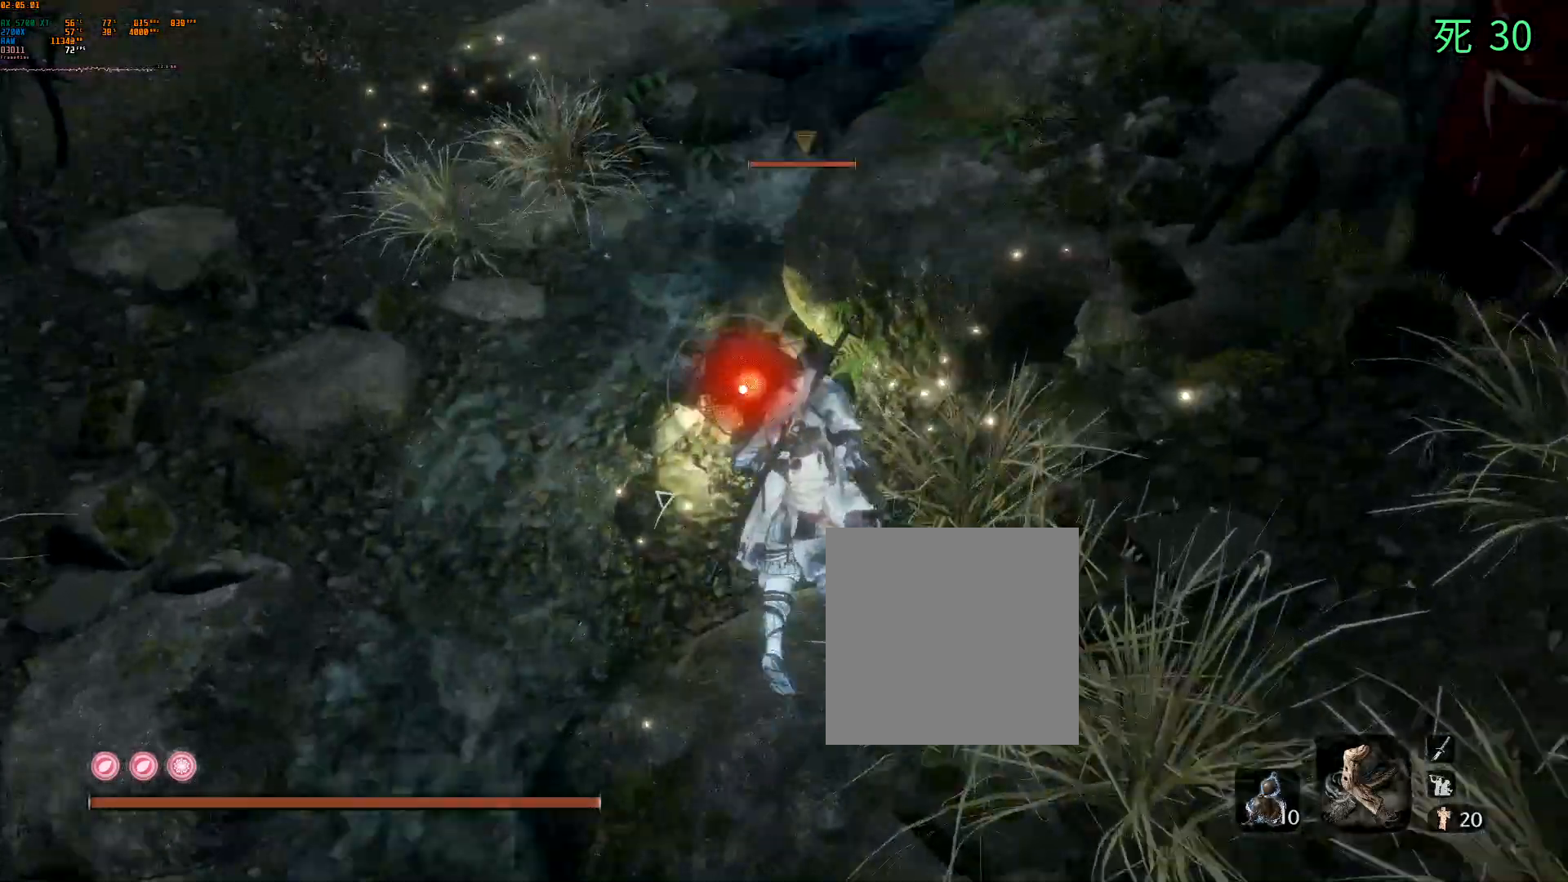
{"dt_ms": 500, "buttons": [], "left_stick": "center", "events": [[33, "DPAD_DOWN", "down"], [50, "DPAD_DOWN", "up"]]}
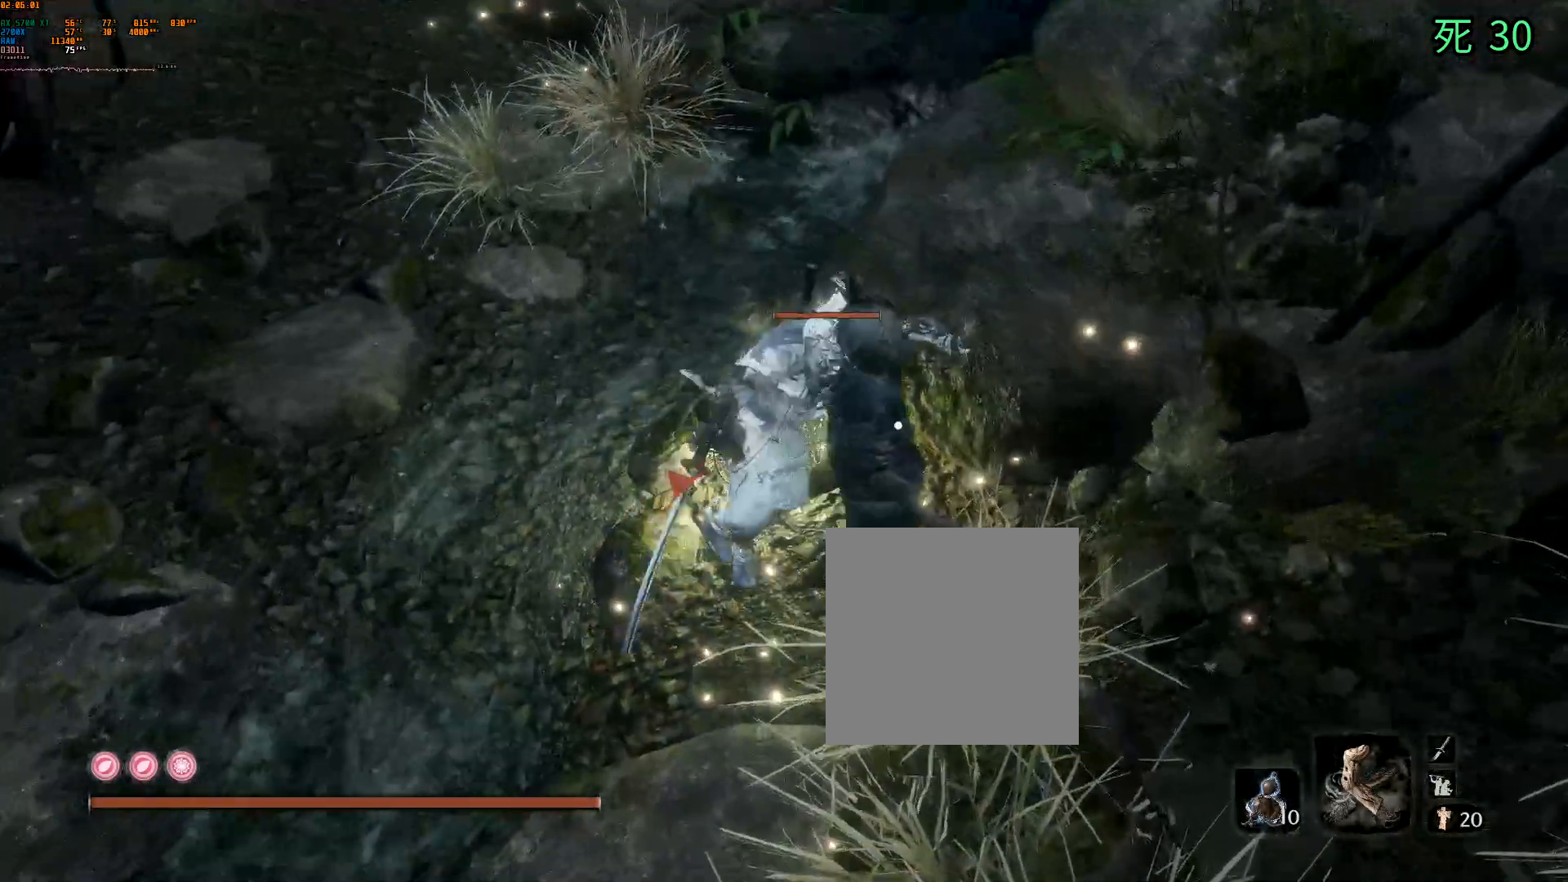
{"dt_ms": 500, "buttons": [], "left_stick": "center", "events": []}
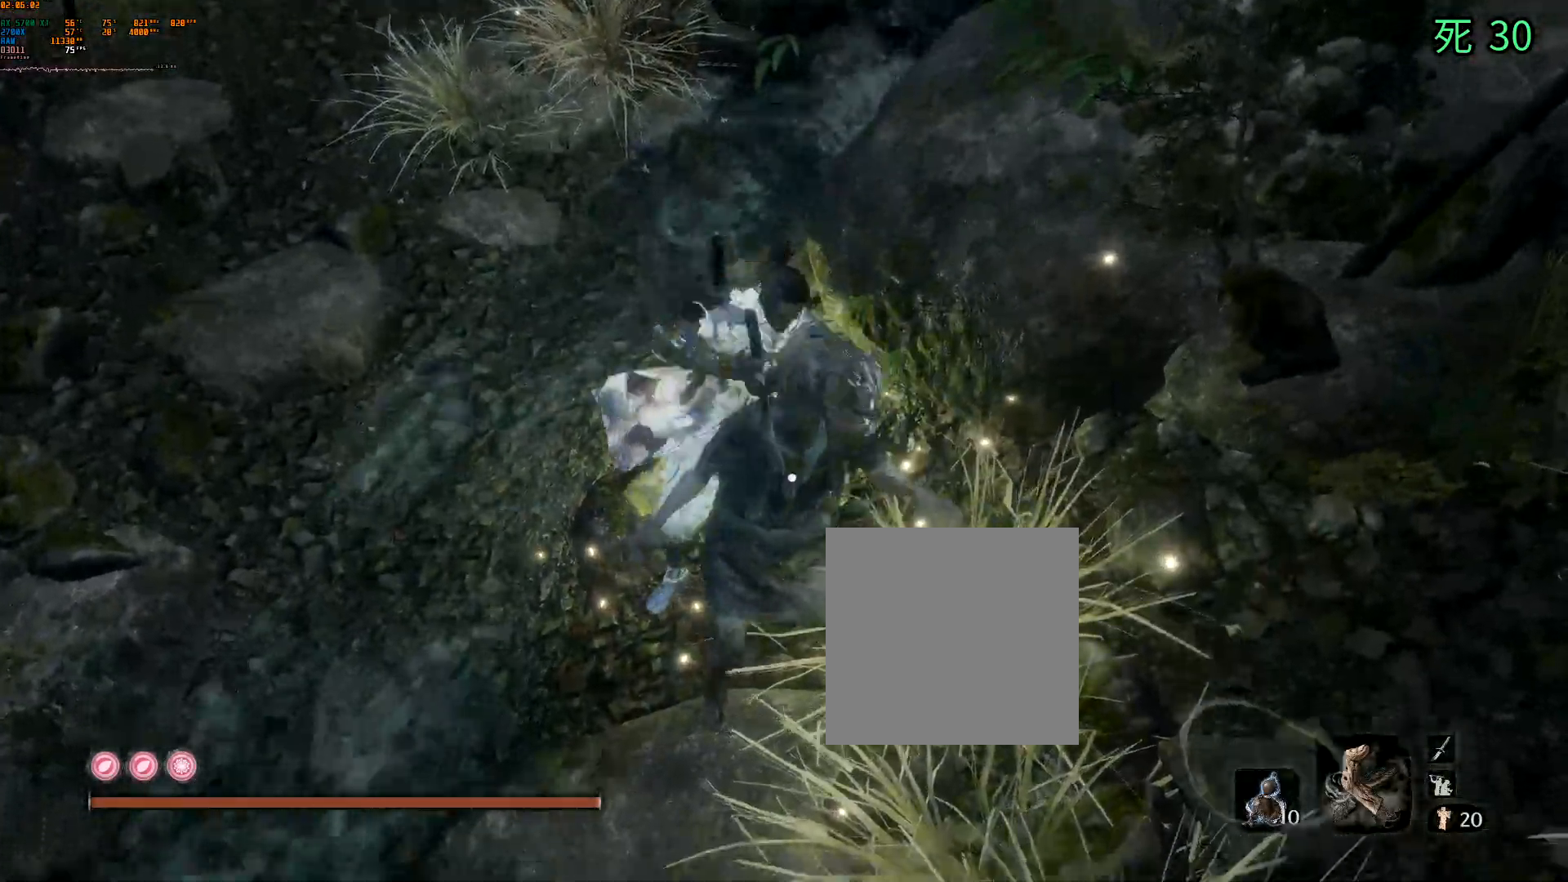
{"dt_ms": 500, "buttons": [], "left_stick": "center", "events": []}
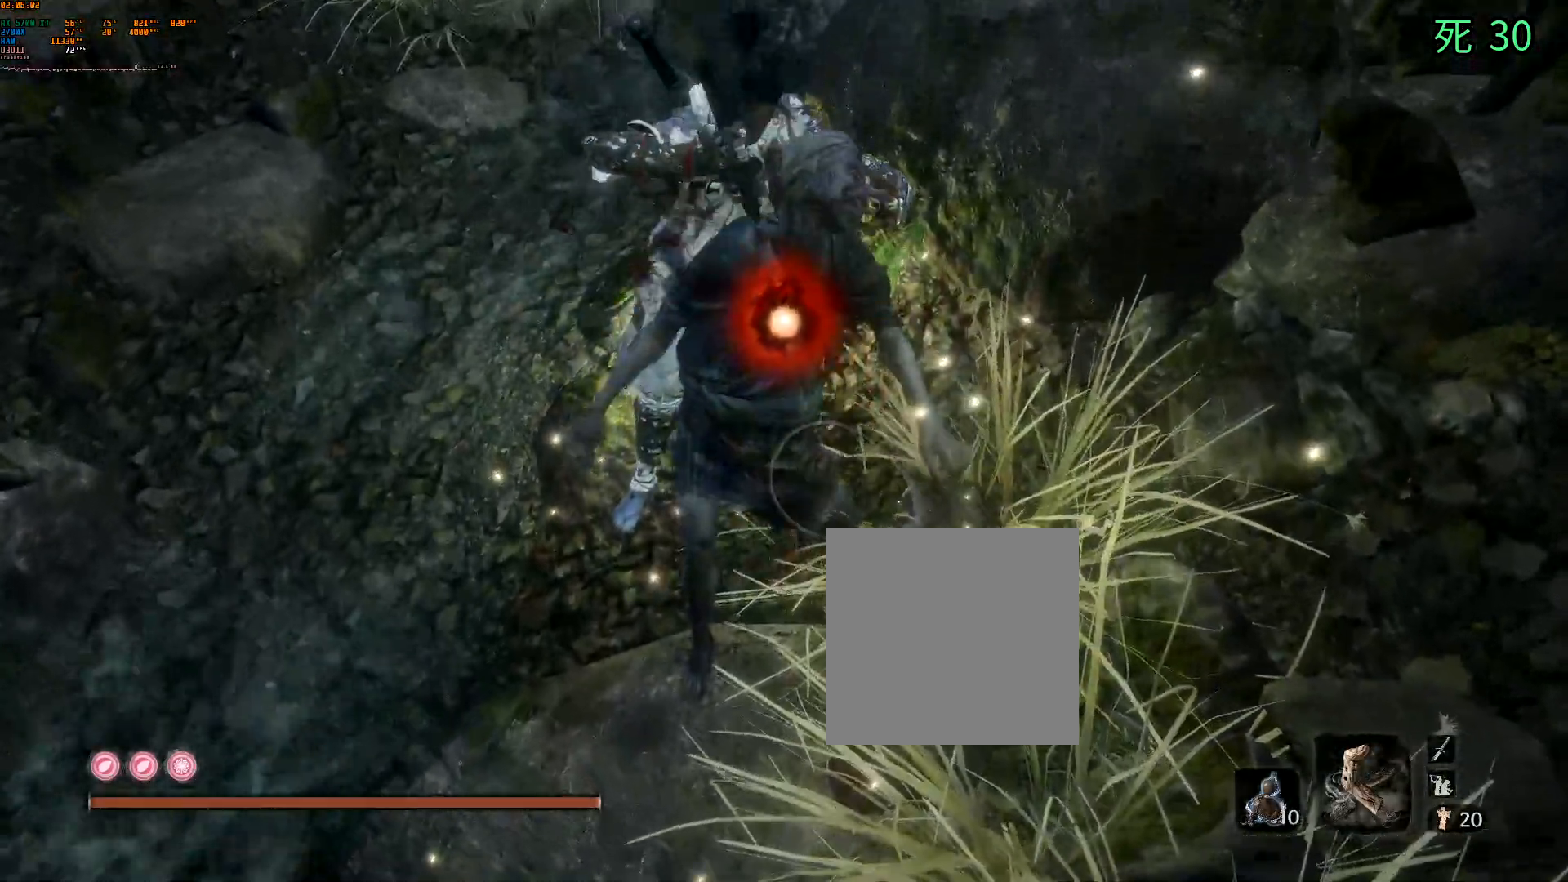
{"dt_ms": 500, "buttons": [], "left_stick": "center", "events": []}
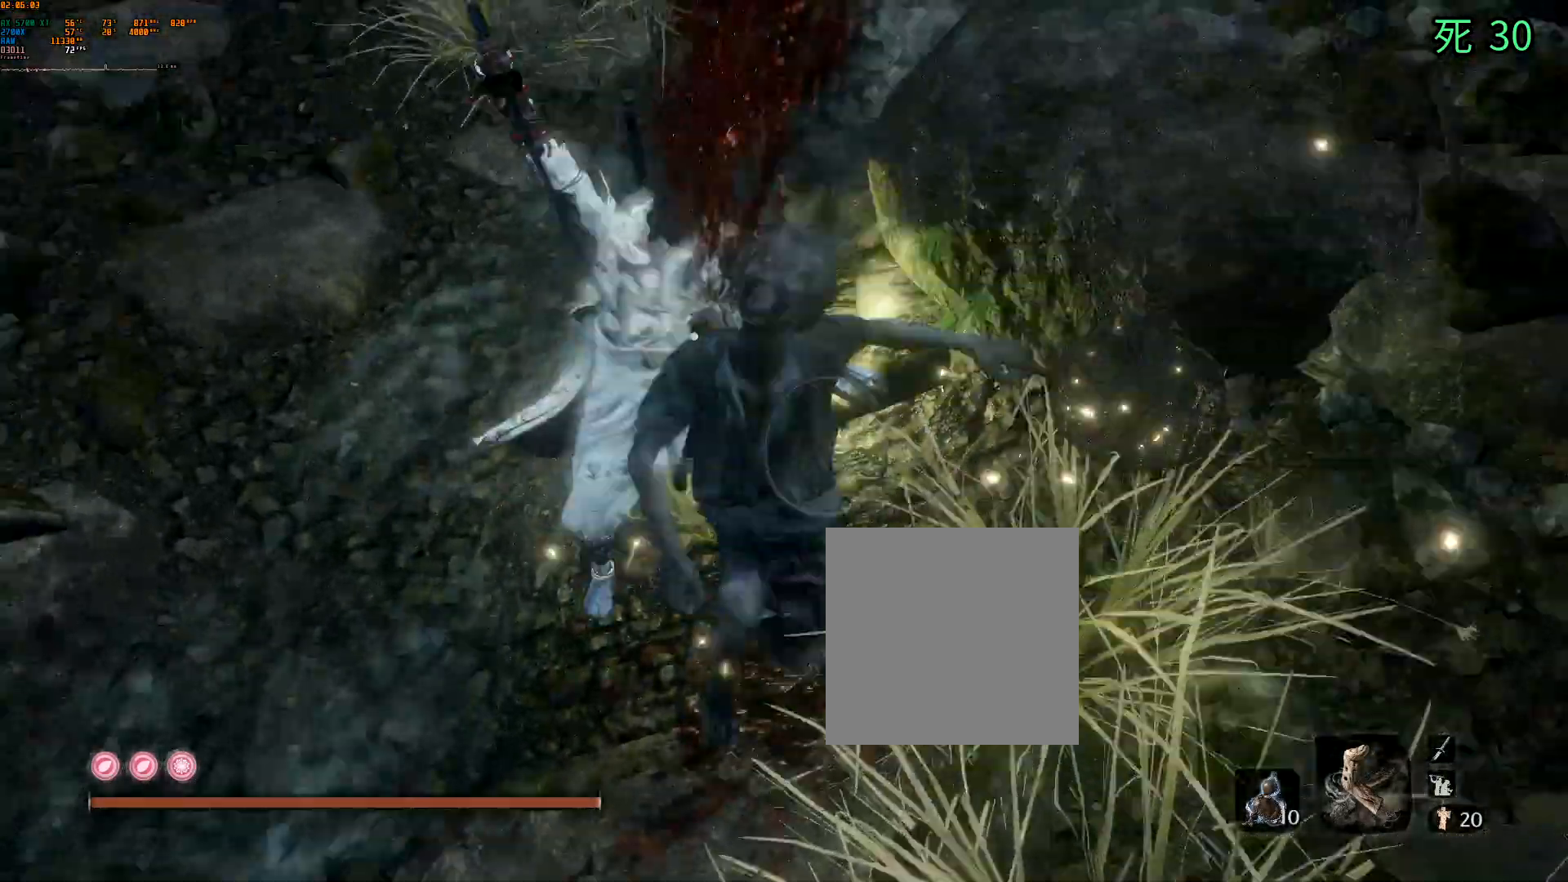
{"dt_ms": 500, "buttons": ["B"], "left_stick": "center", "events": [[267, "B", "down"]]}